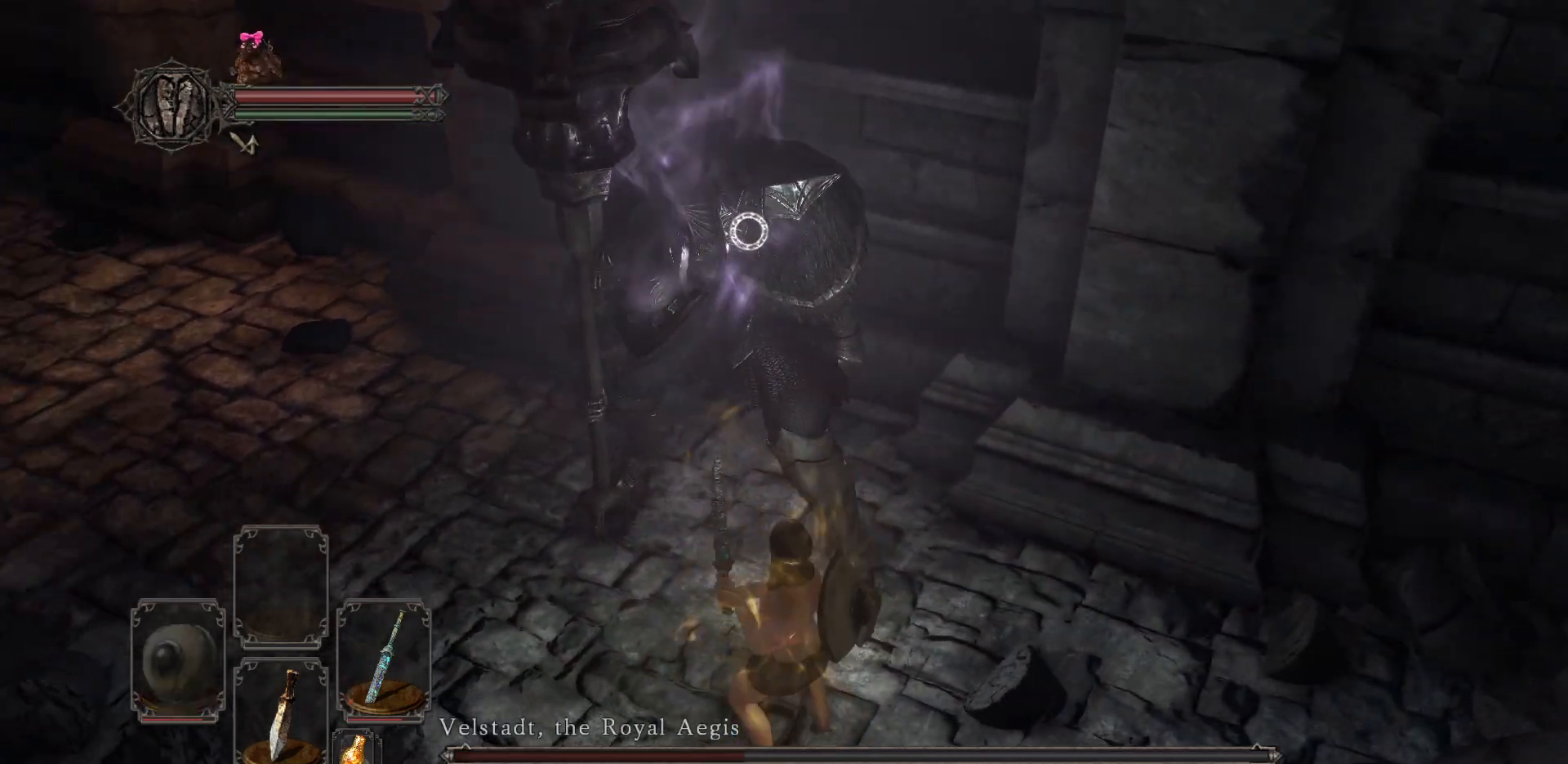
Gameplay with a controller (Xbox layout); each line is a JSON object with the inputs held at the frame after it. "events" lists button and stick changes between this image and that frame as [ms after this image, input, new state], when the widget could be followed in between.
{"buttons": ["R1"], "left_stick": "right", "right_stick": "center", "events": [[33, "left_stick", "right"], [383, "R1", "down"]]}
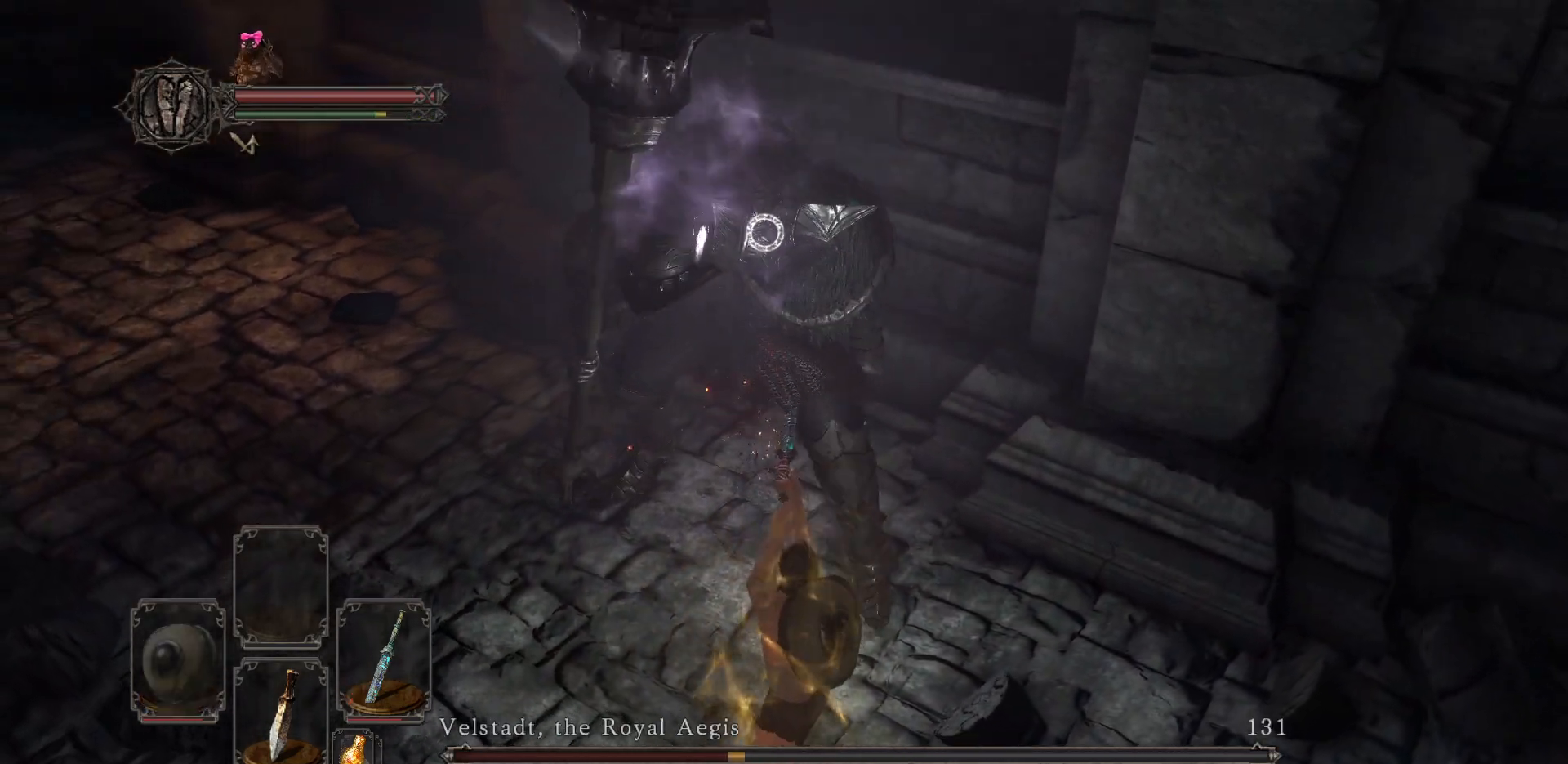
{"buttons": [], "left_stick": "left", "right_stick": "center", "events": [[67, "R1", "up"], [167, "left_stick", "center"], [350, "left_stick", "left"]]}
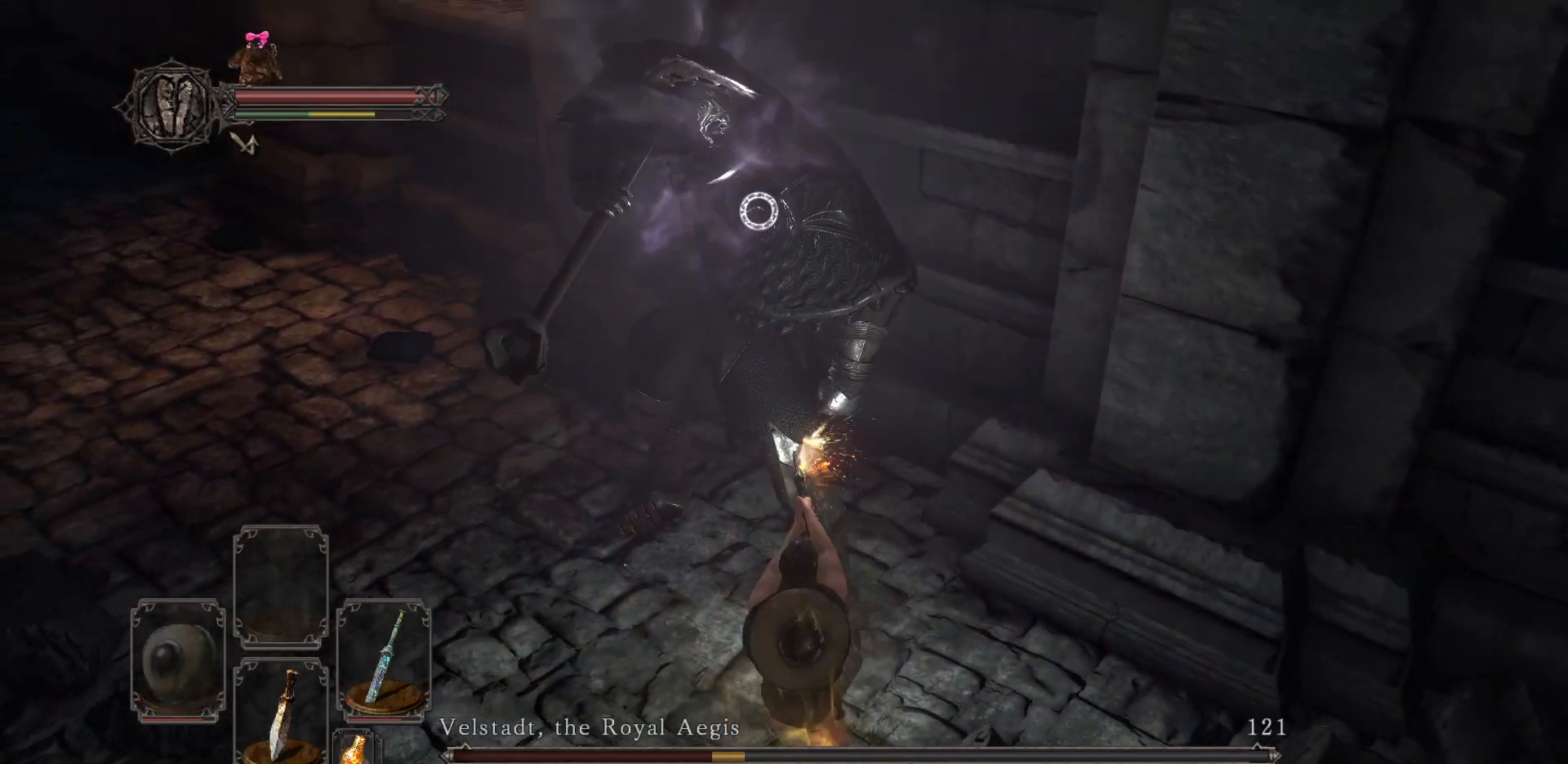
{"buttons": [], "left_stick": "left", "right_stick": "center", "events": [[100, "left_stick", "center"], [267, "left_stick", "left"]]}
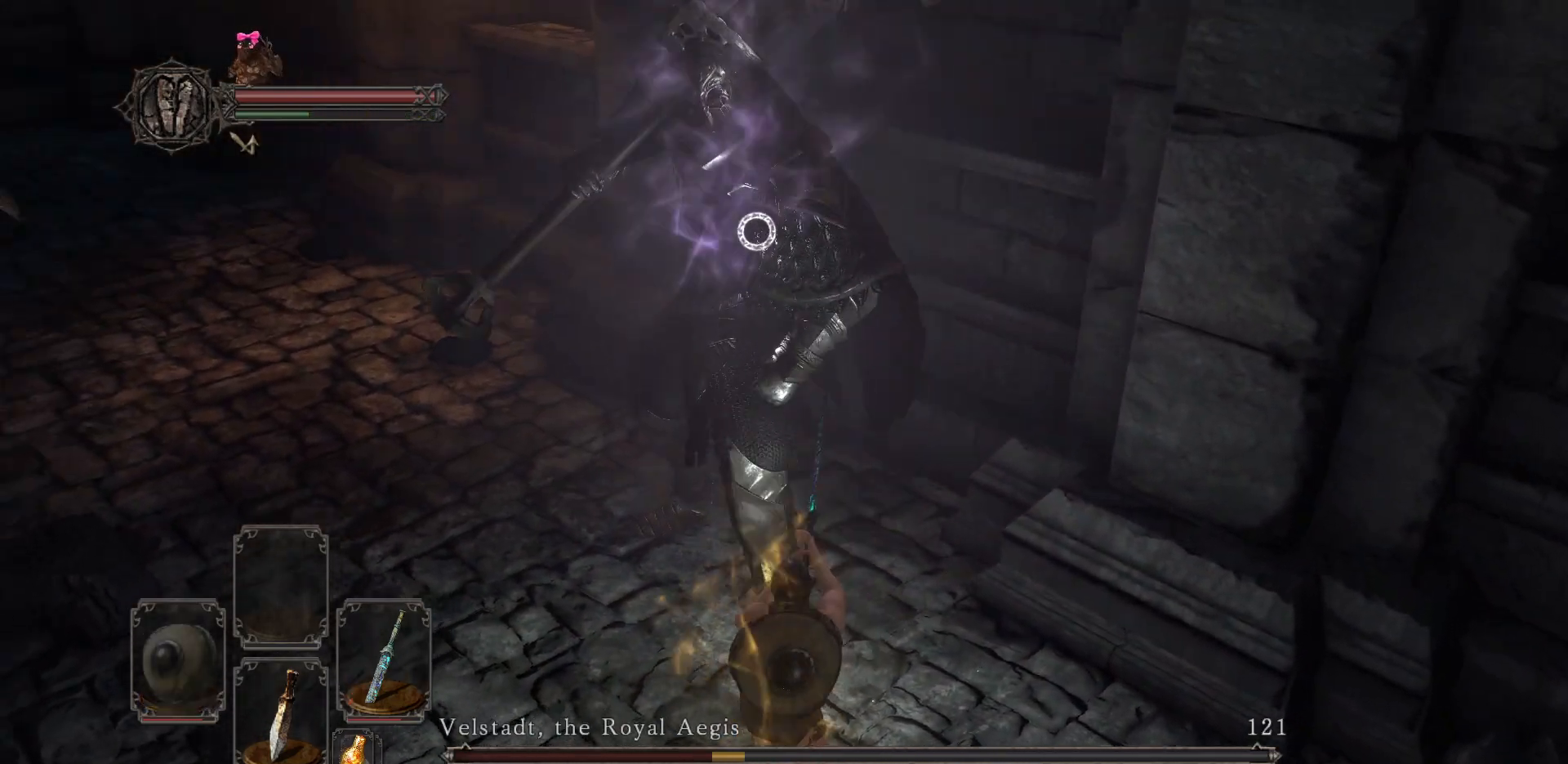
{"buttons": [], "left_stick": "down-left", "right_stick": "center", "events": [[217, "left_stick", "down-left"]]}
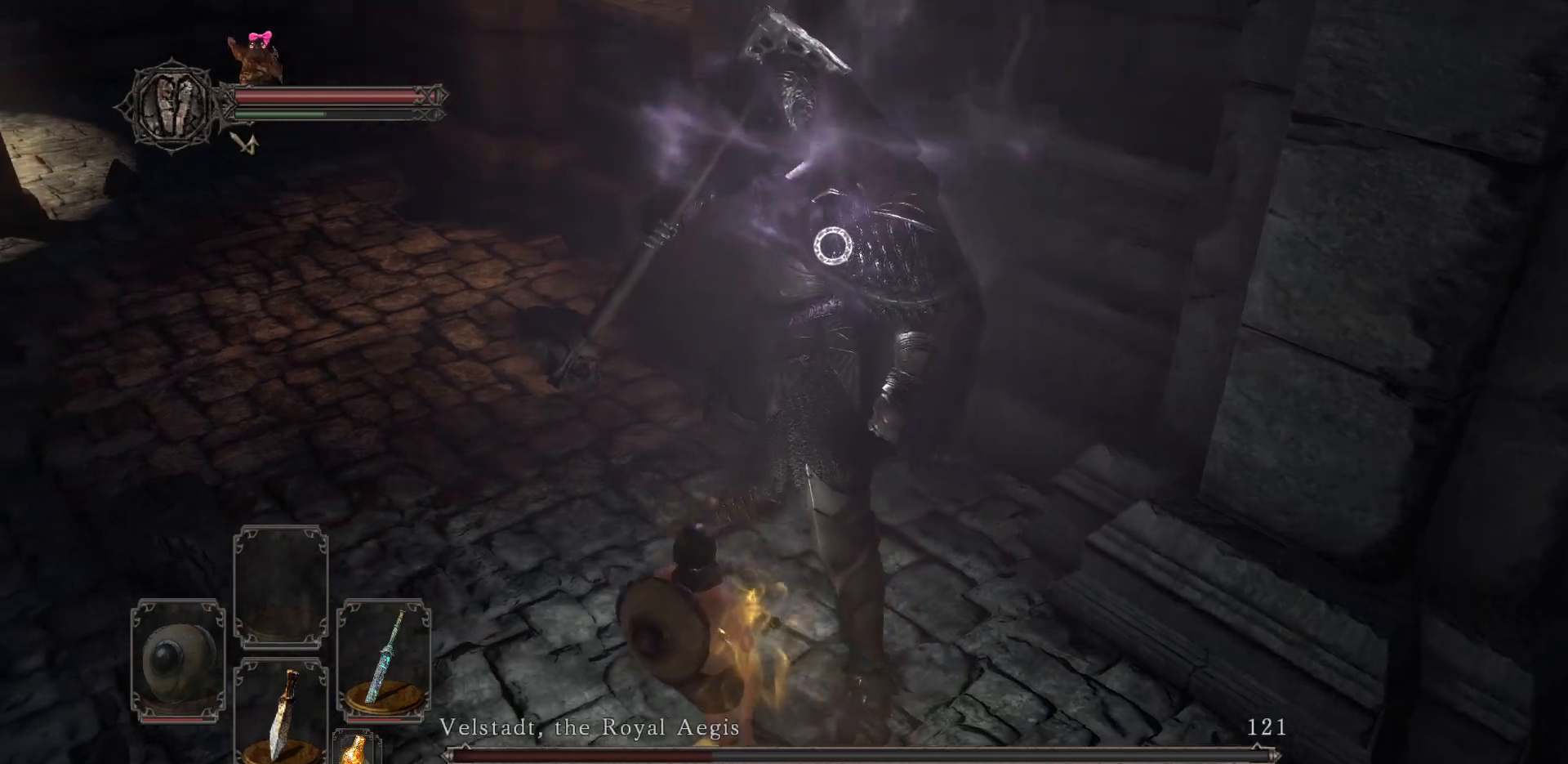
{"buttons": [], "left_stick": "up-right", "right_stick": "center", "events": [[117, "Y", "down"], [133, "left_stick", "center"], [200, "Y", "up"], [450, "left_stick", "up-right"]]}
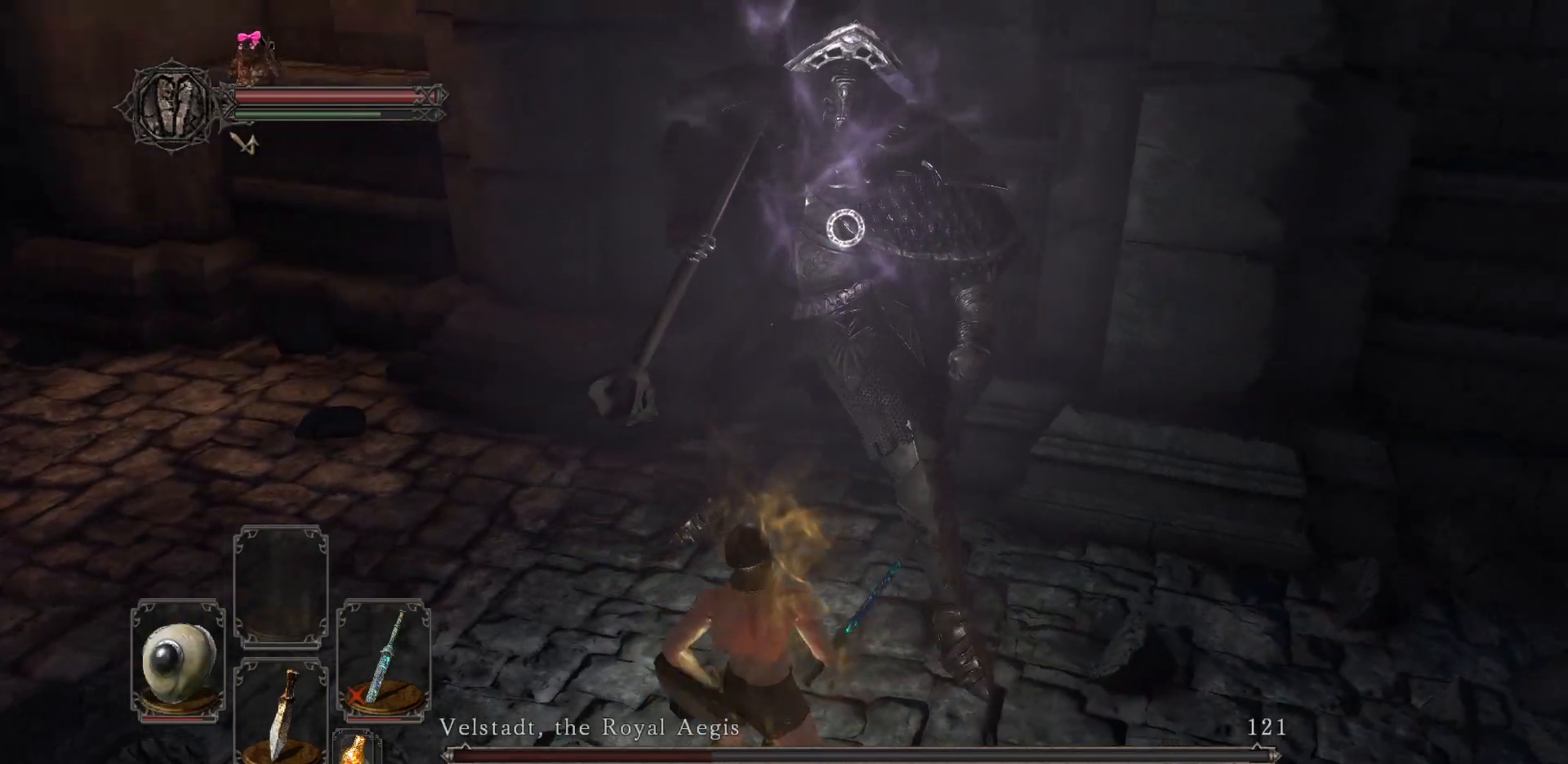
{"buttons": [], "left_stick": "center", "right_stick": "center", "events": [[100, "left_stick", "up"], [200, "left_stick", "center"]]}
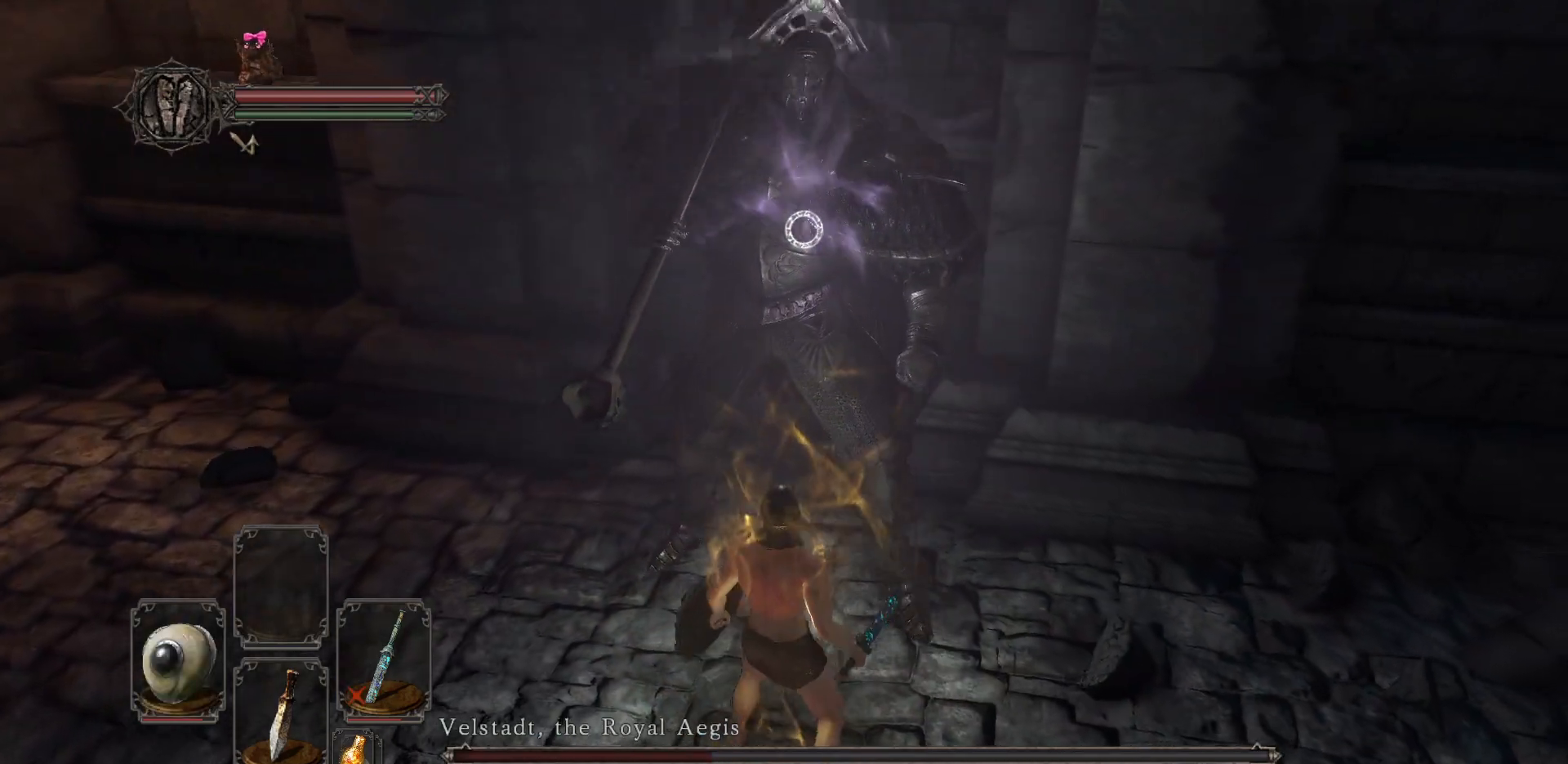
{"buttons": [], "left_stick": "center", "right_stick": "center", "events": []}
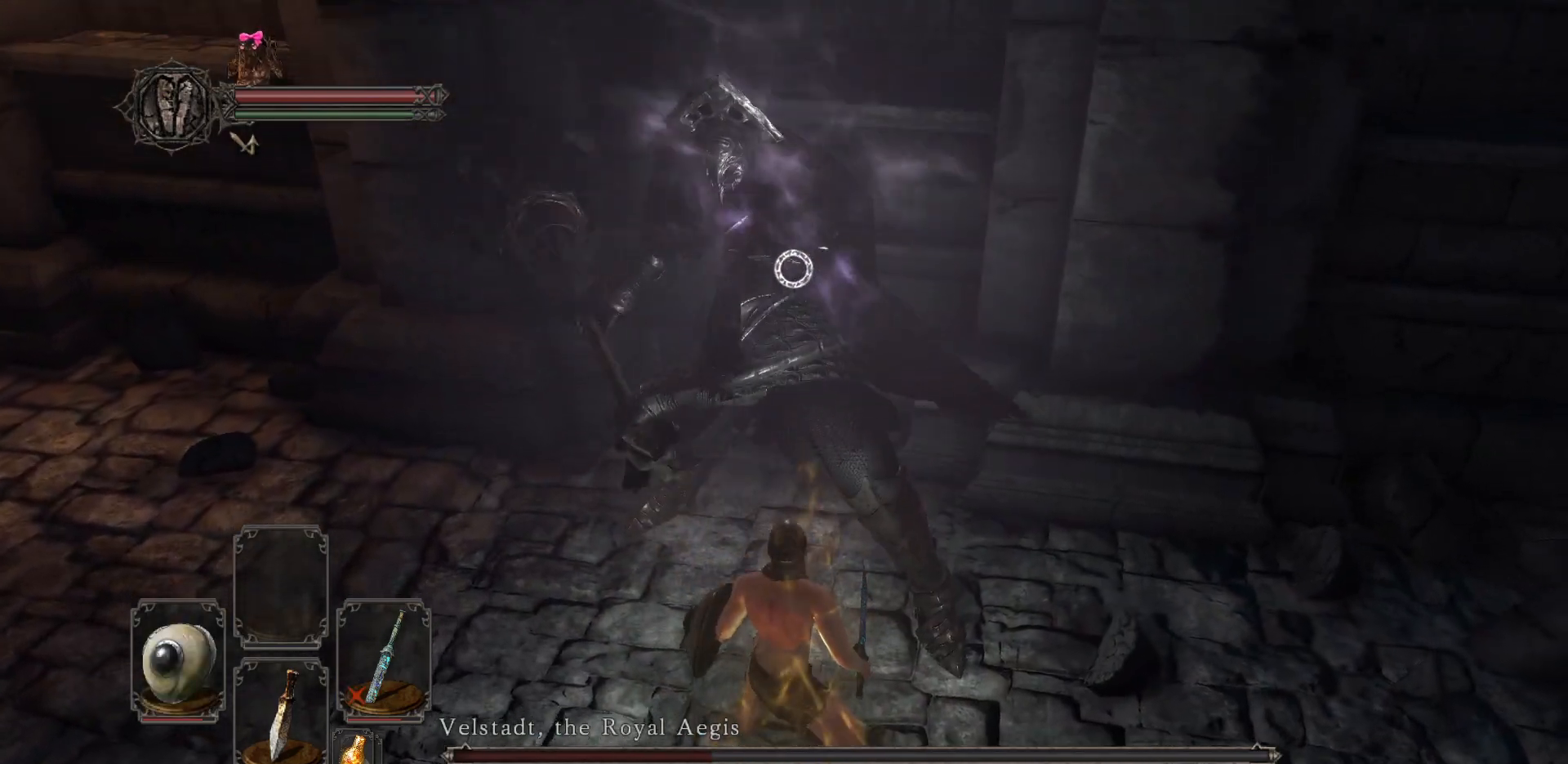
{"buttons": ["L2"], "left_stick": "center", "right_stick": "center", "events": [[500, "L2", "down"]]}
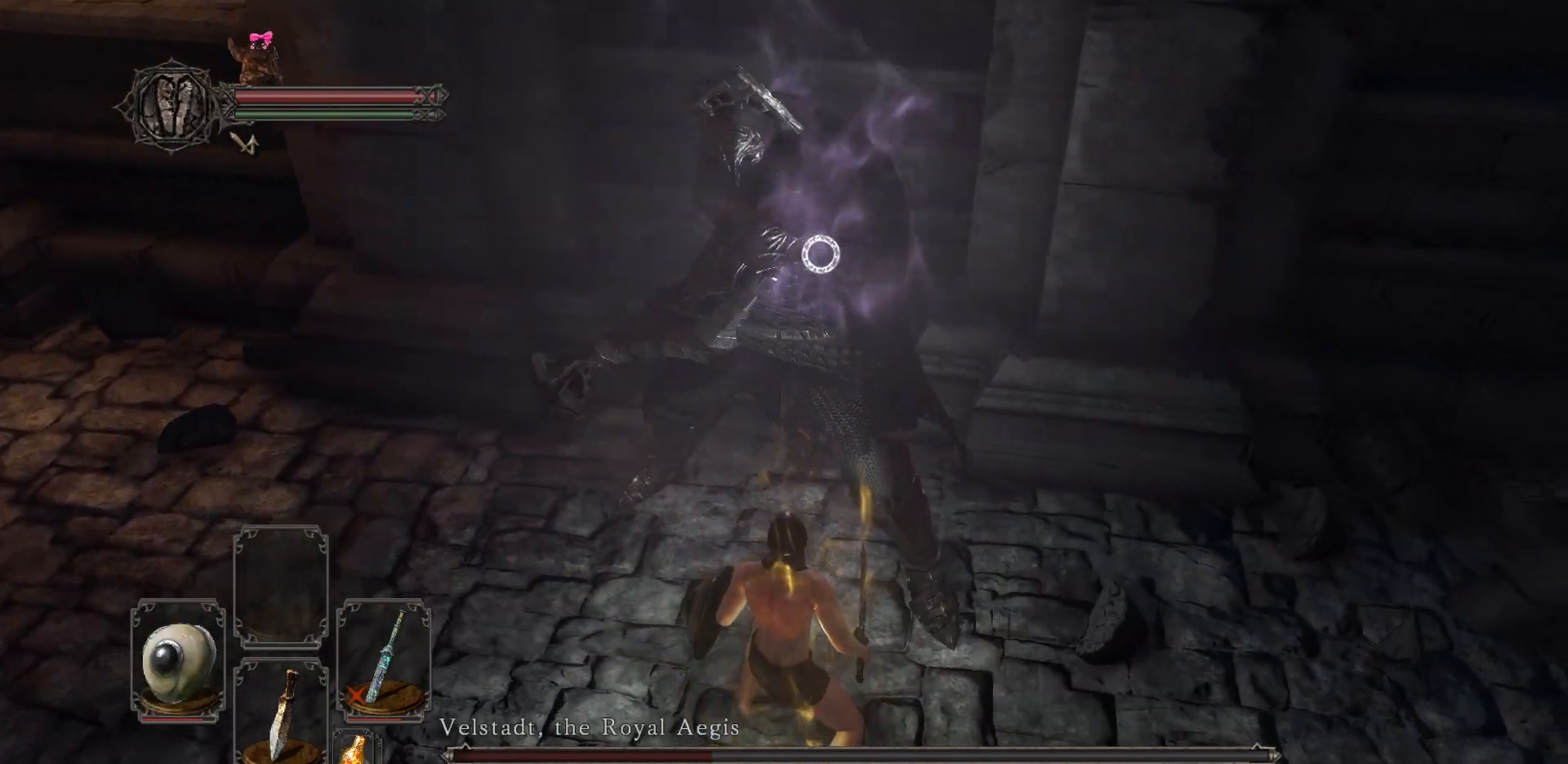
{"buttons": [], "left_stick": "center", "right_stick": "center", "events": [[133, "L2", "up"]]}
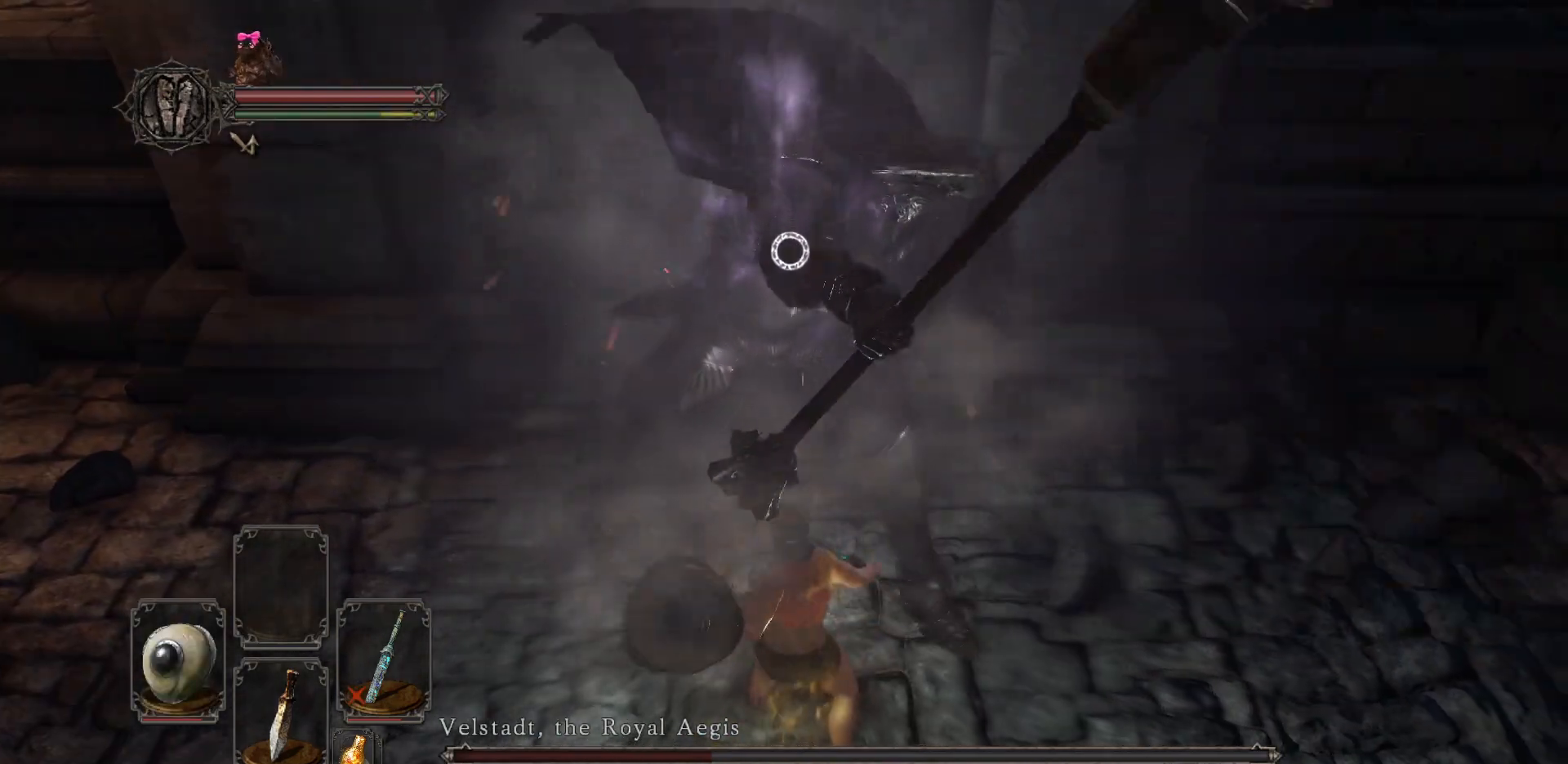
{"buttons": [], "left_stick": "down-right", "right_stick": "center", "events": [[133, "left_stick", "right"], [400, "left_stick", "down-right"]]}
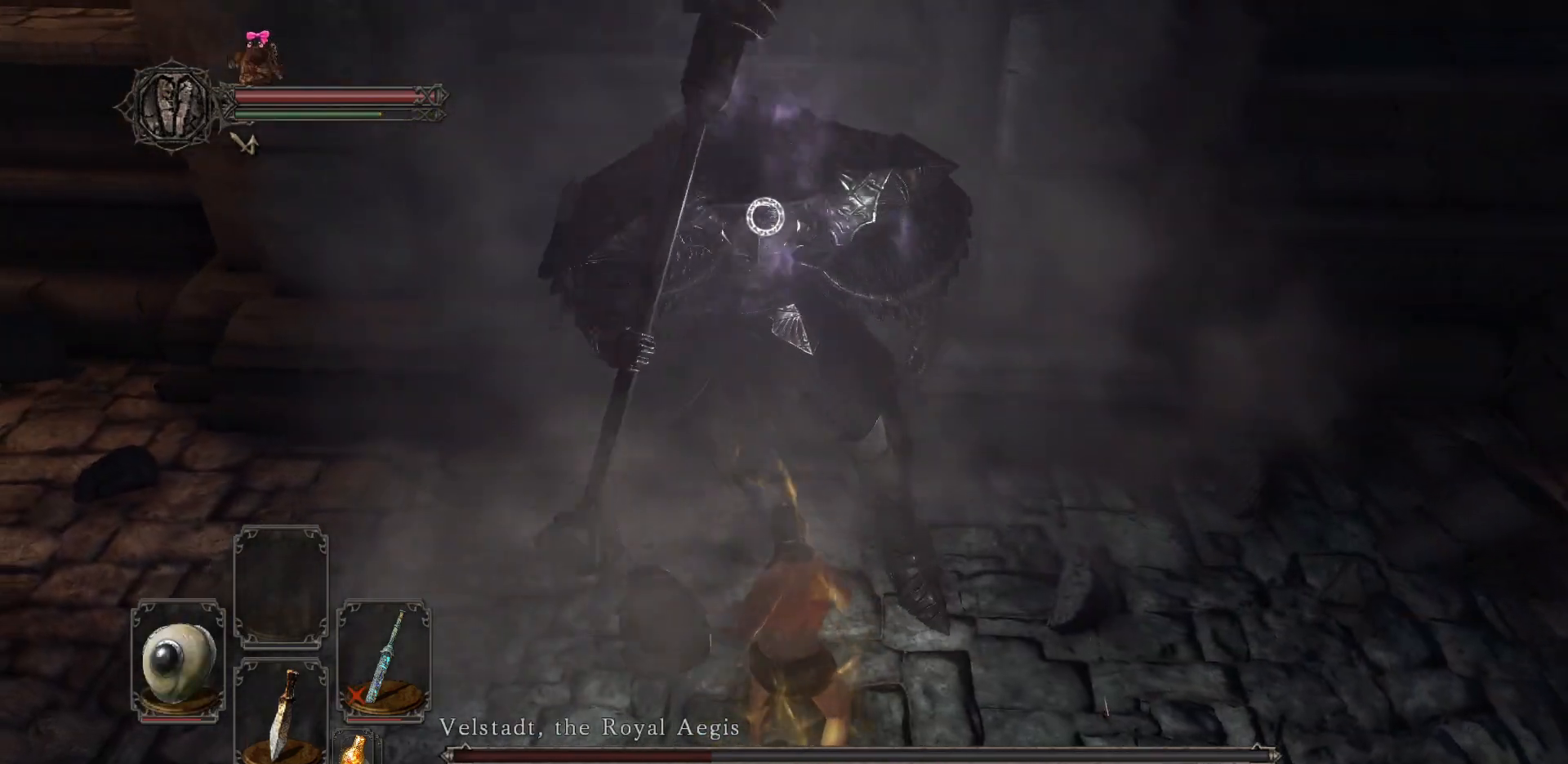
{"buttons": [], "left_stick": "down-right", "right_stick": "center", "events": [[267, "Y", "down"], [367, "Y", "up"]]}
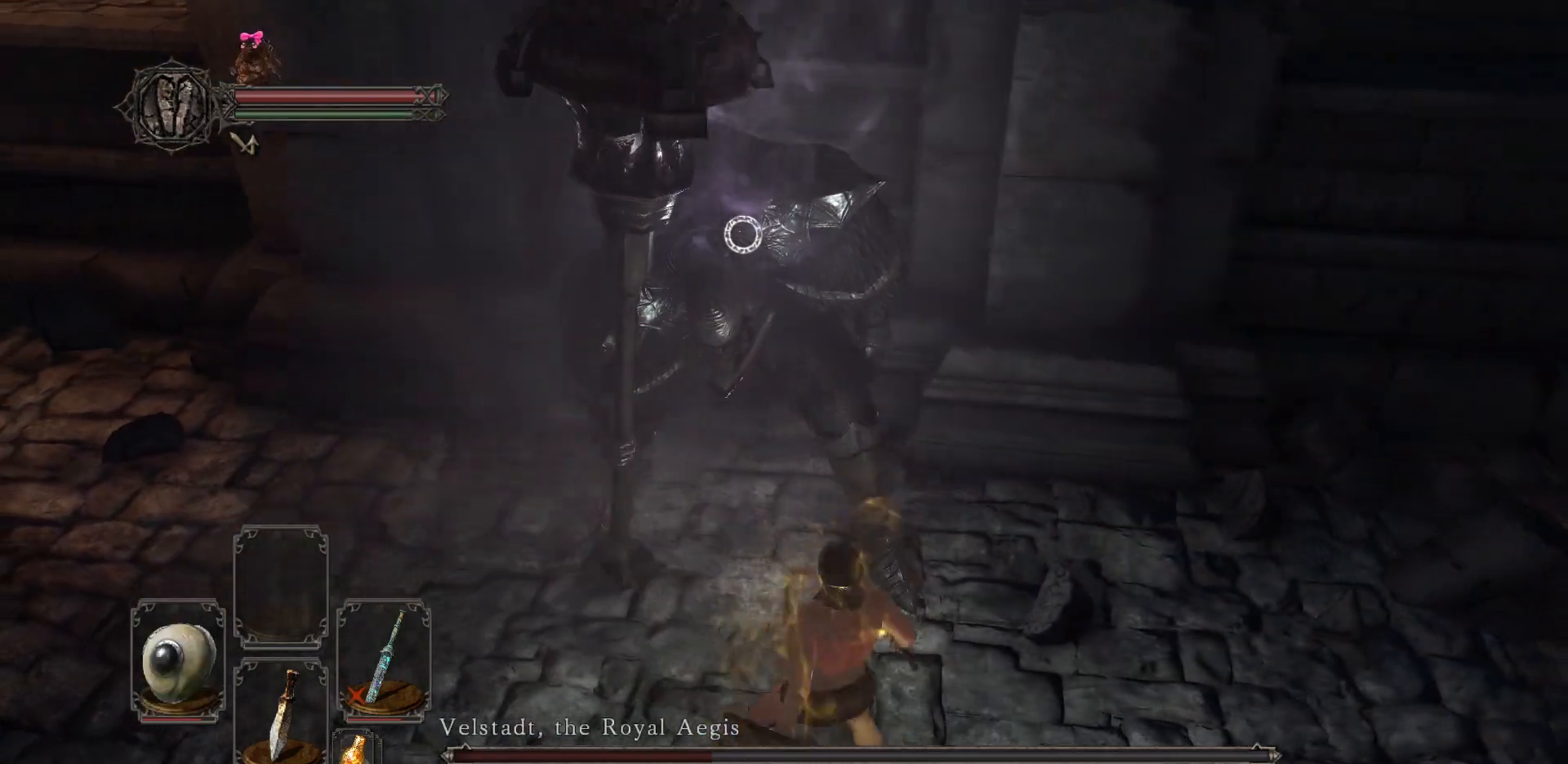
{"buttons": [], "left_stick": "center", "right_stick": "center", "events": [[83, "left_stick", "center"], [283, "R1", "down"], [417, "R1", "up"]]}
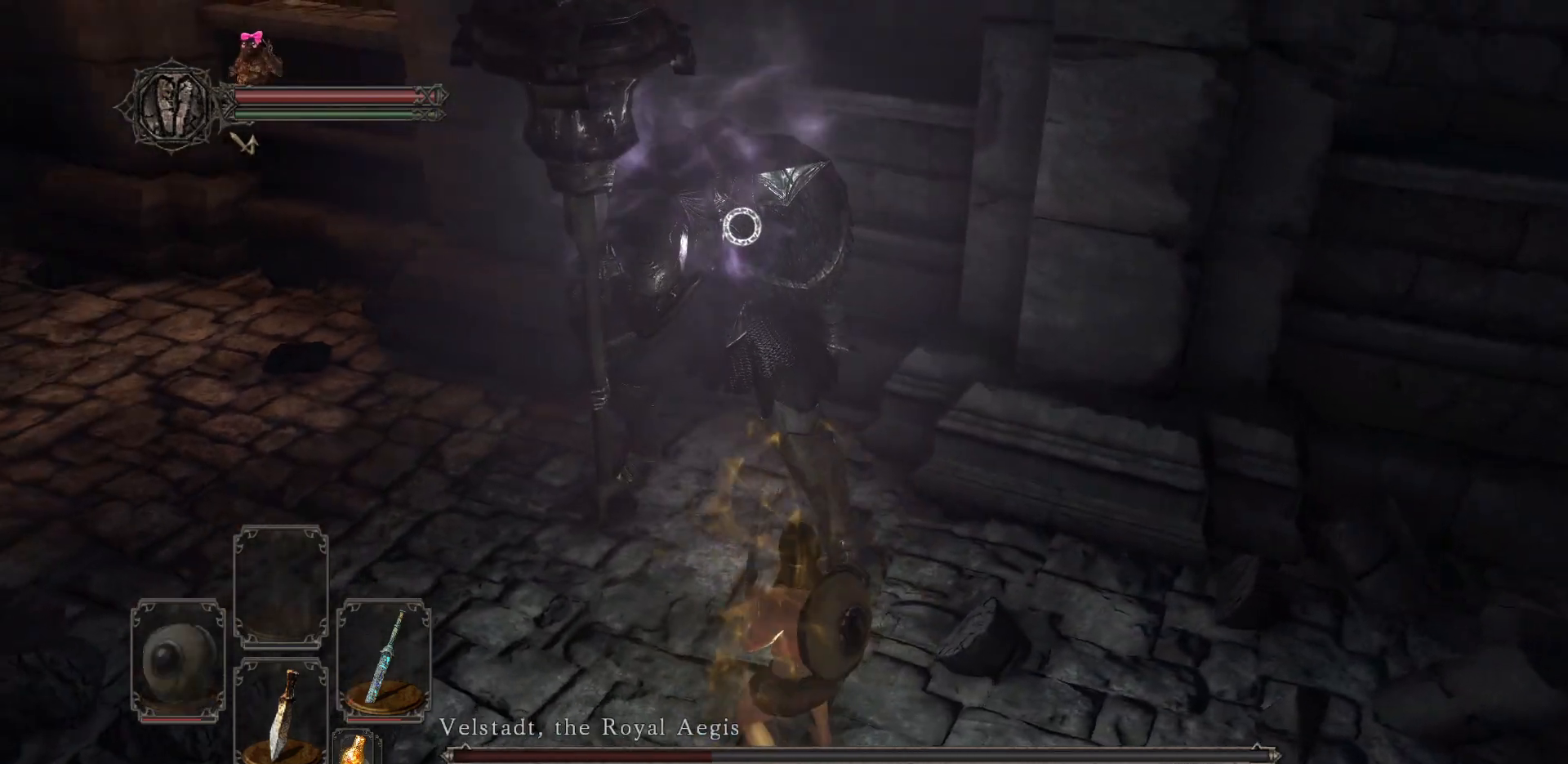
{"buttons": ["R1"], "left_stick": "center", "right_stick": "center", "events": [[450, "R1", "down"]]}
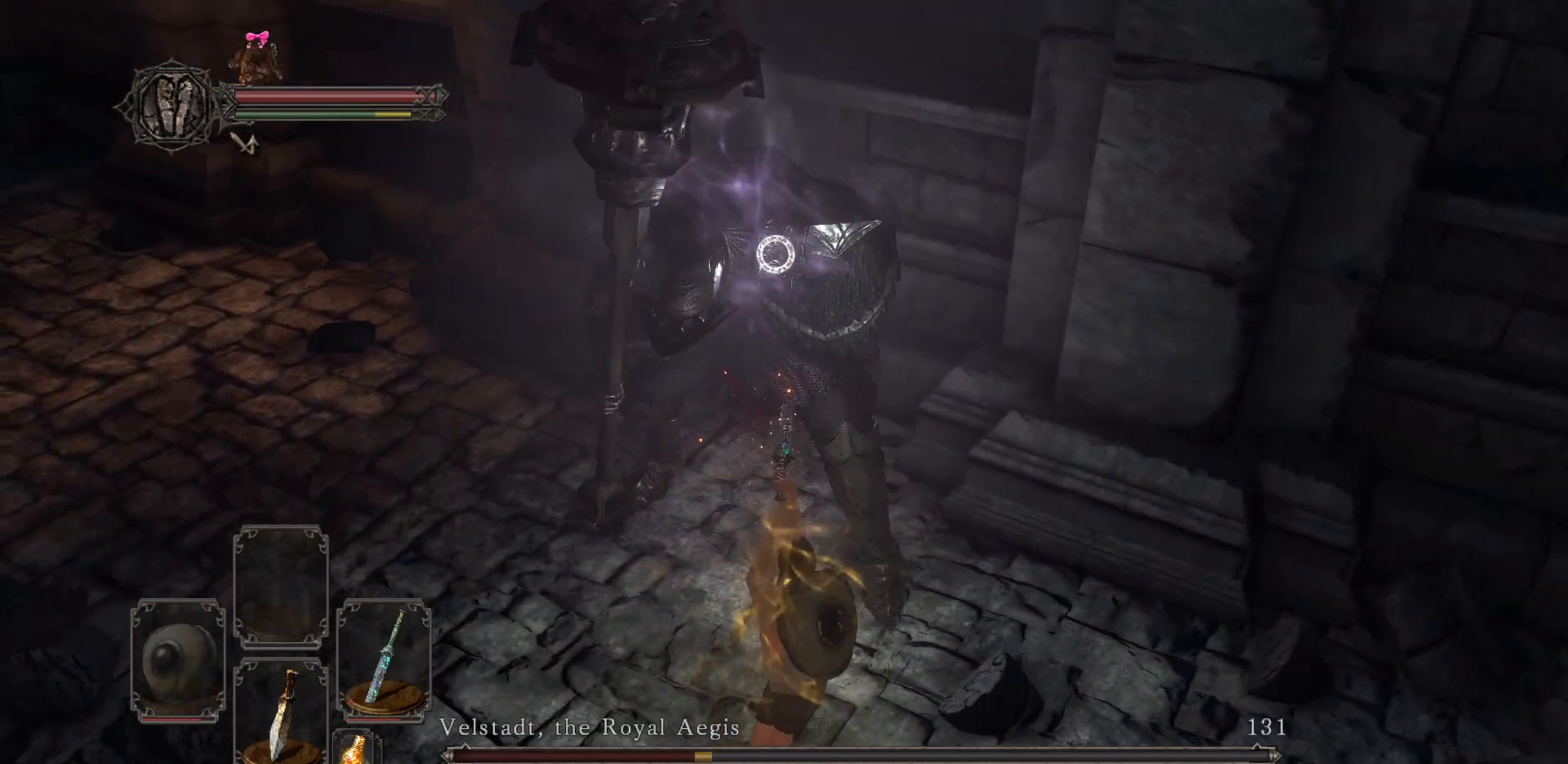
{"buttons": [], "left_stick": "center", "right_stick": "center", "events": [[117, "R1", "up"]]}
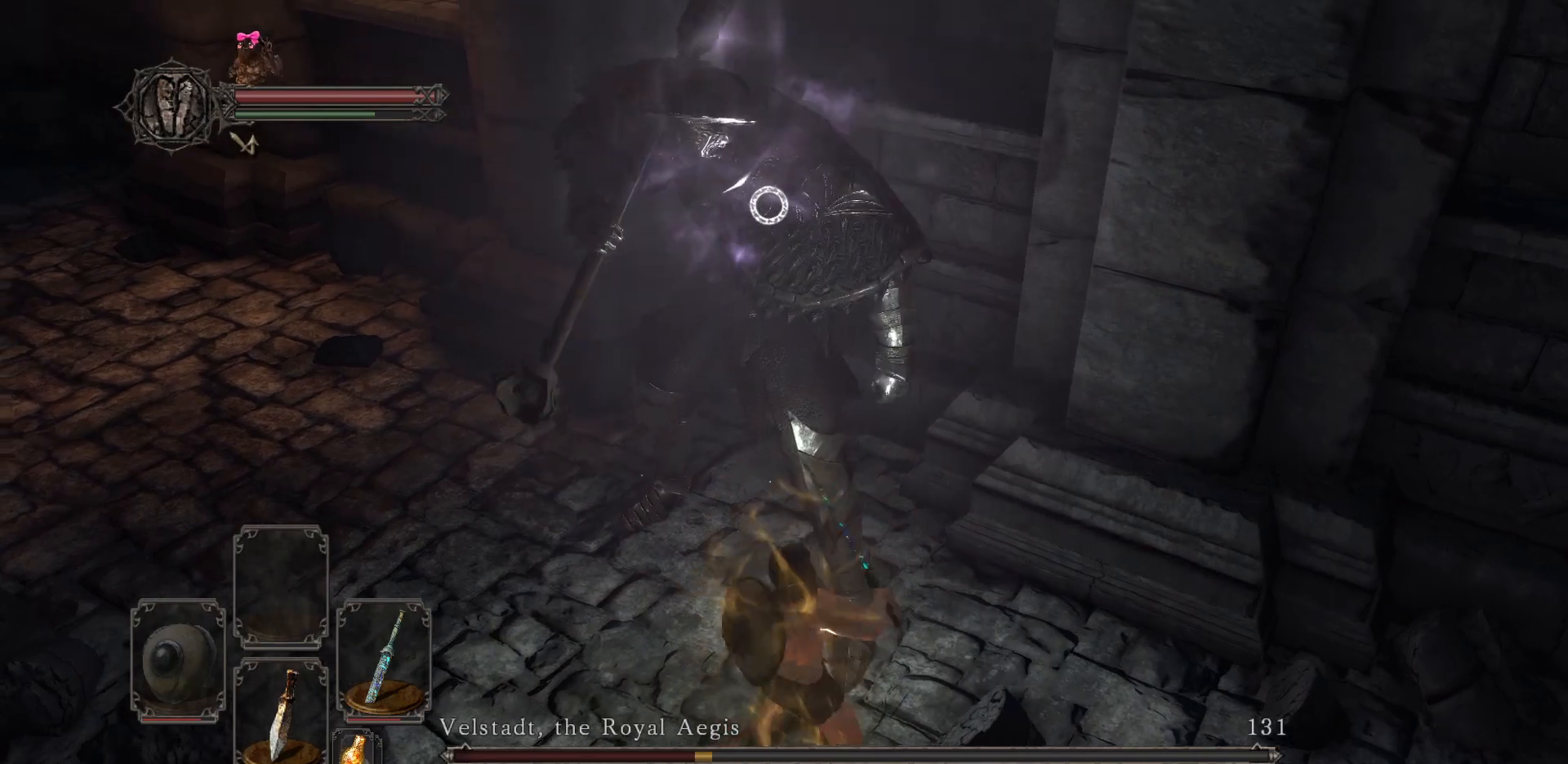
{"buttons": [], "left_stick": "left", "right_stick": "center", "events": [[250, "left_stick", "left"]]}
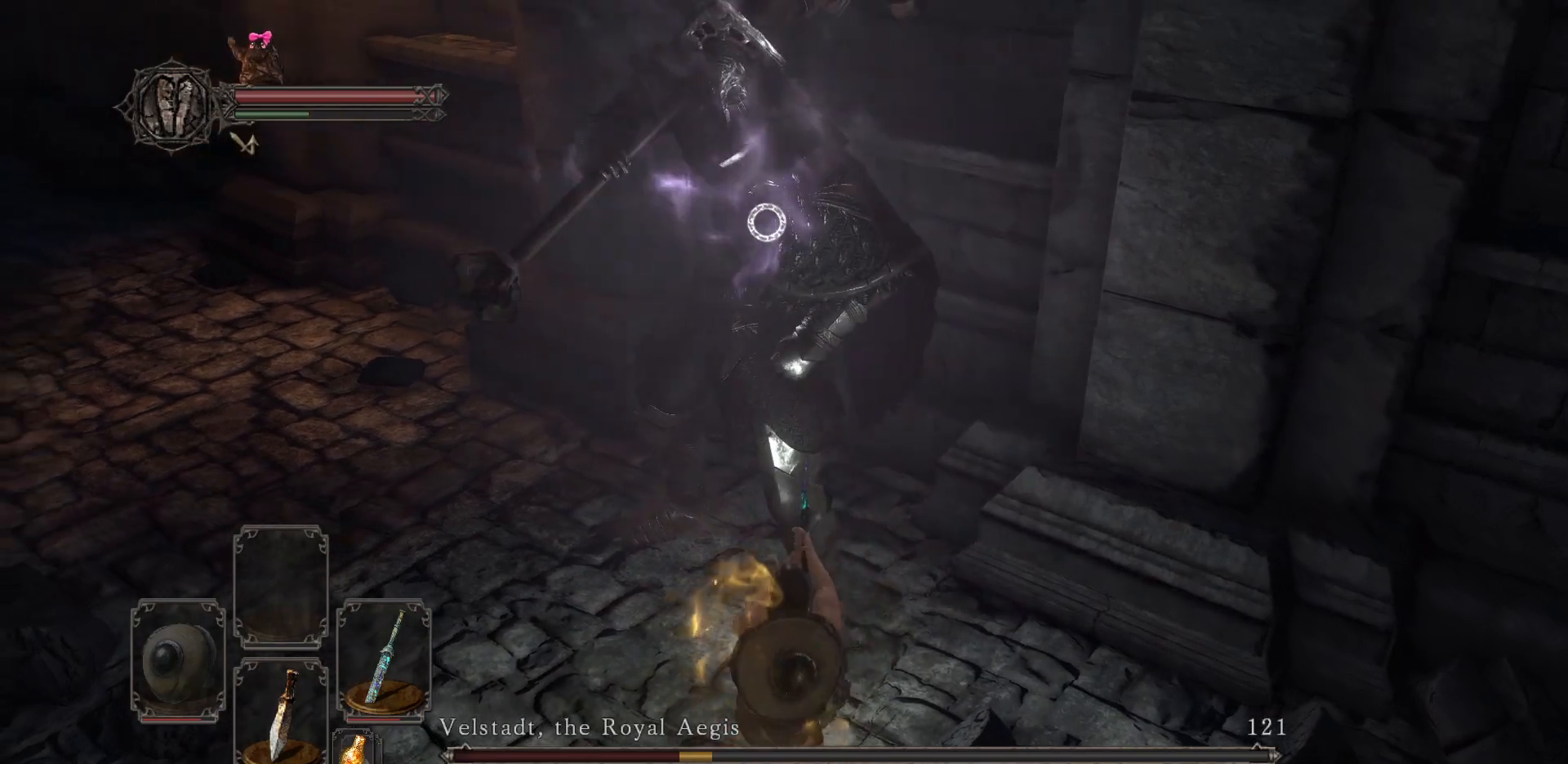
{"buttons": [], "left_stick": "down-left", "right_stick": "center", "events": [[200, "left_stick", "down-left"]]}
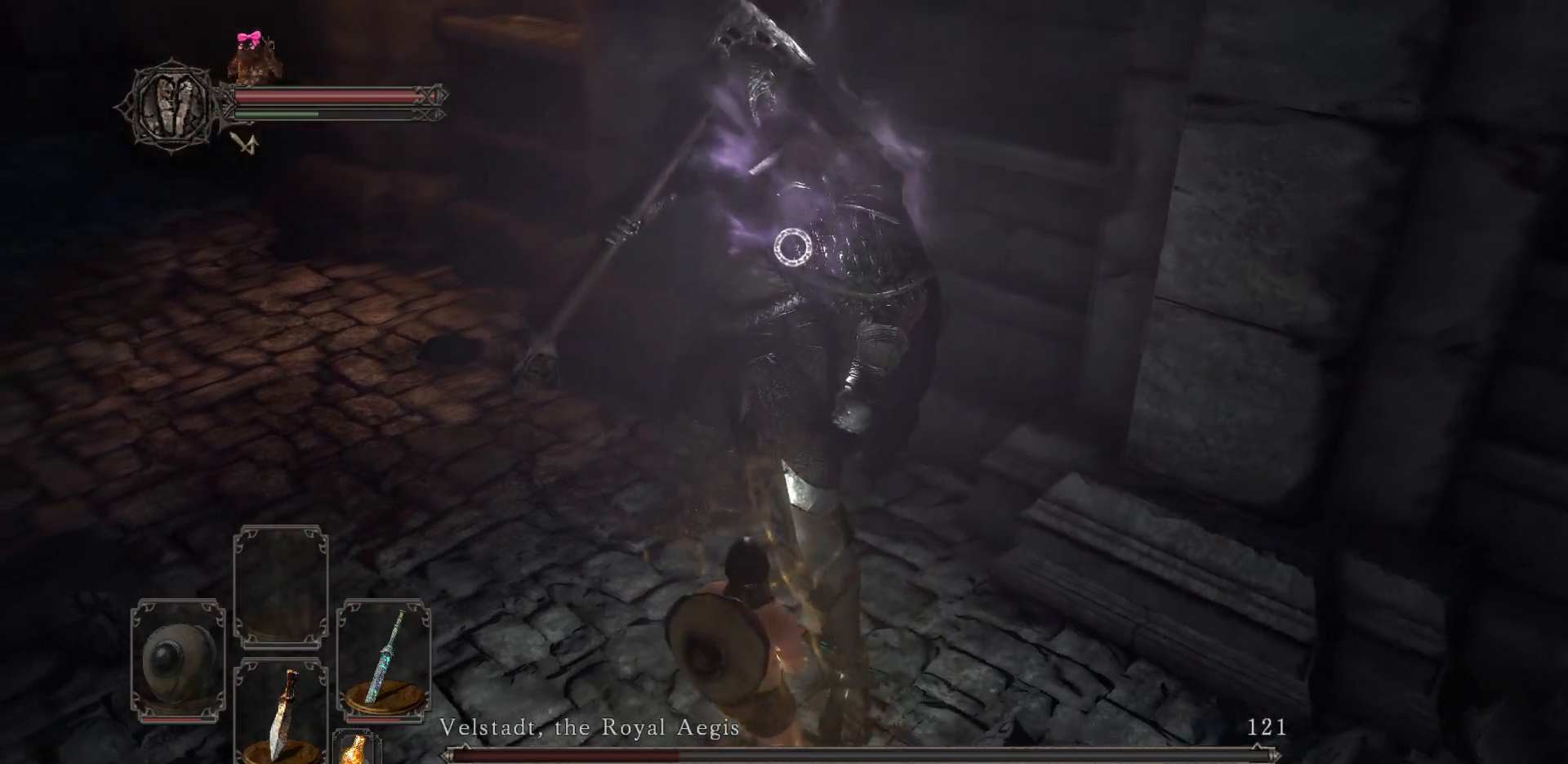
{"buttons": [], "left_stick": "center", "right_stick": "center", "events": [[33, "left_stick", "left"], [133, "left_stick", "center"], [150, "Y", "down"], [250, "Y", "up"]]}
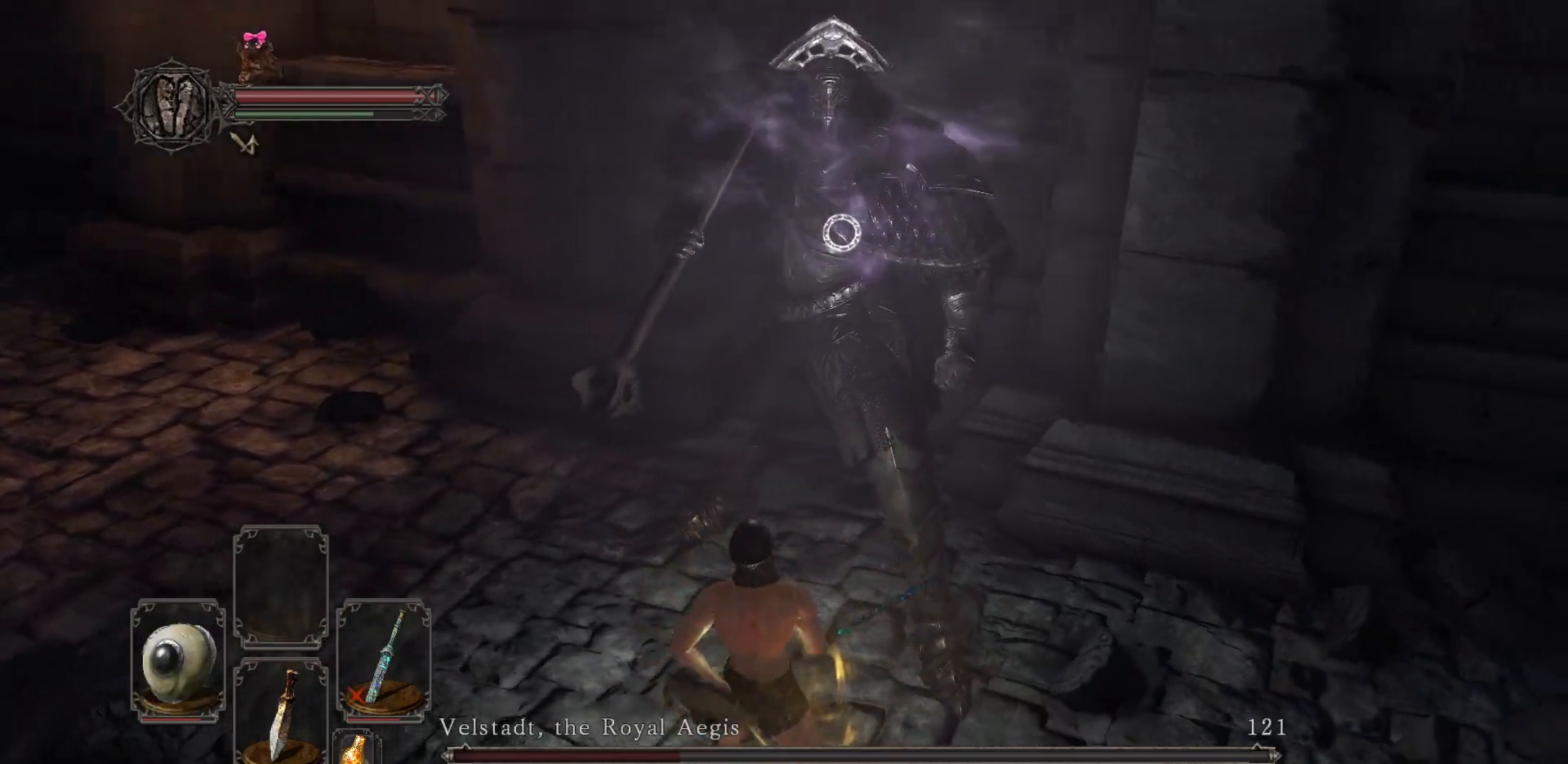
{"buttons": [], "left_stick": "center", "right_stick": "center", "events": []}
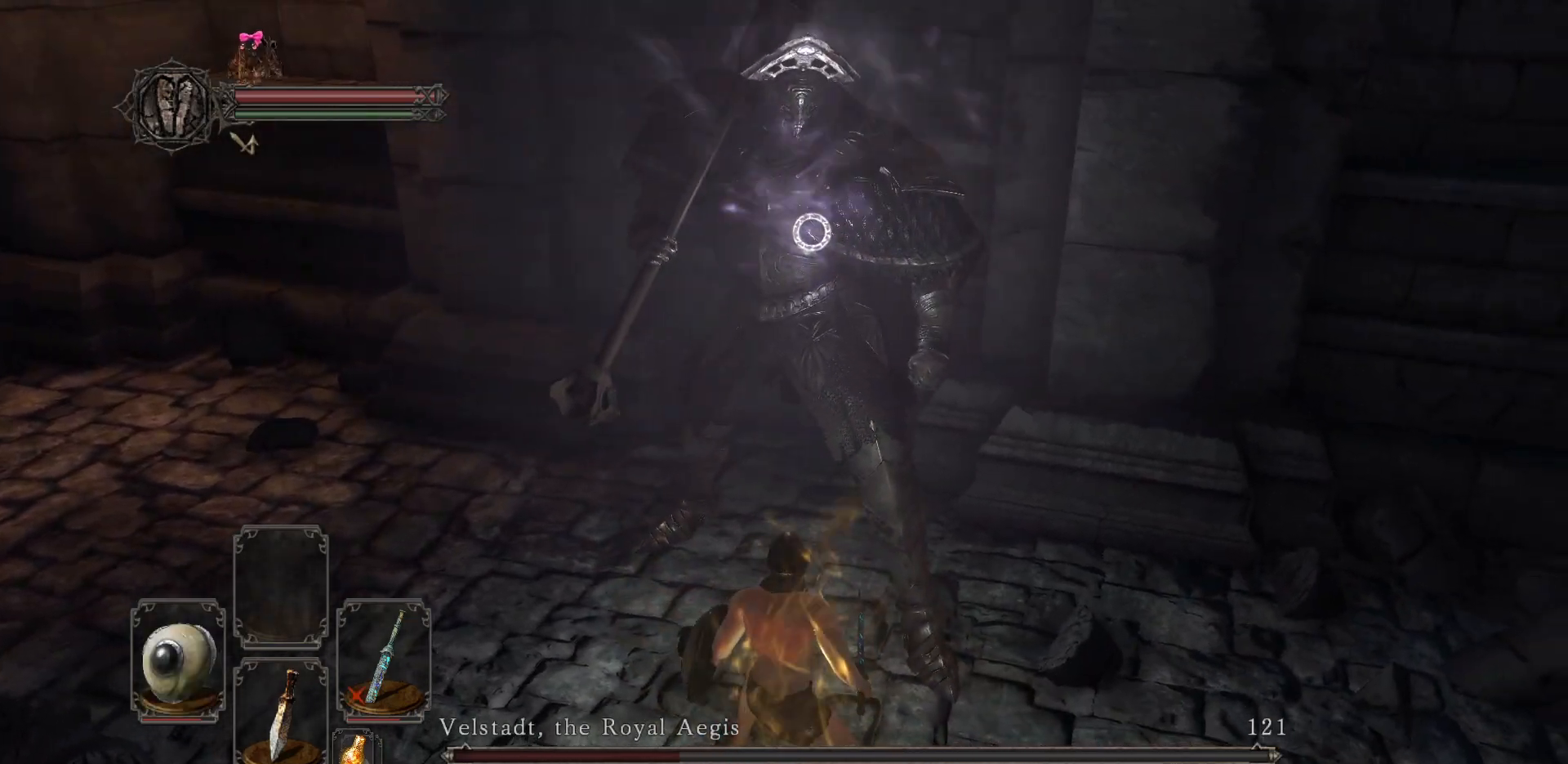
{"buttons": [], "left_stick": "center", "right_stick": "center", "events": []}
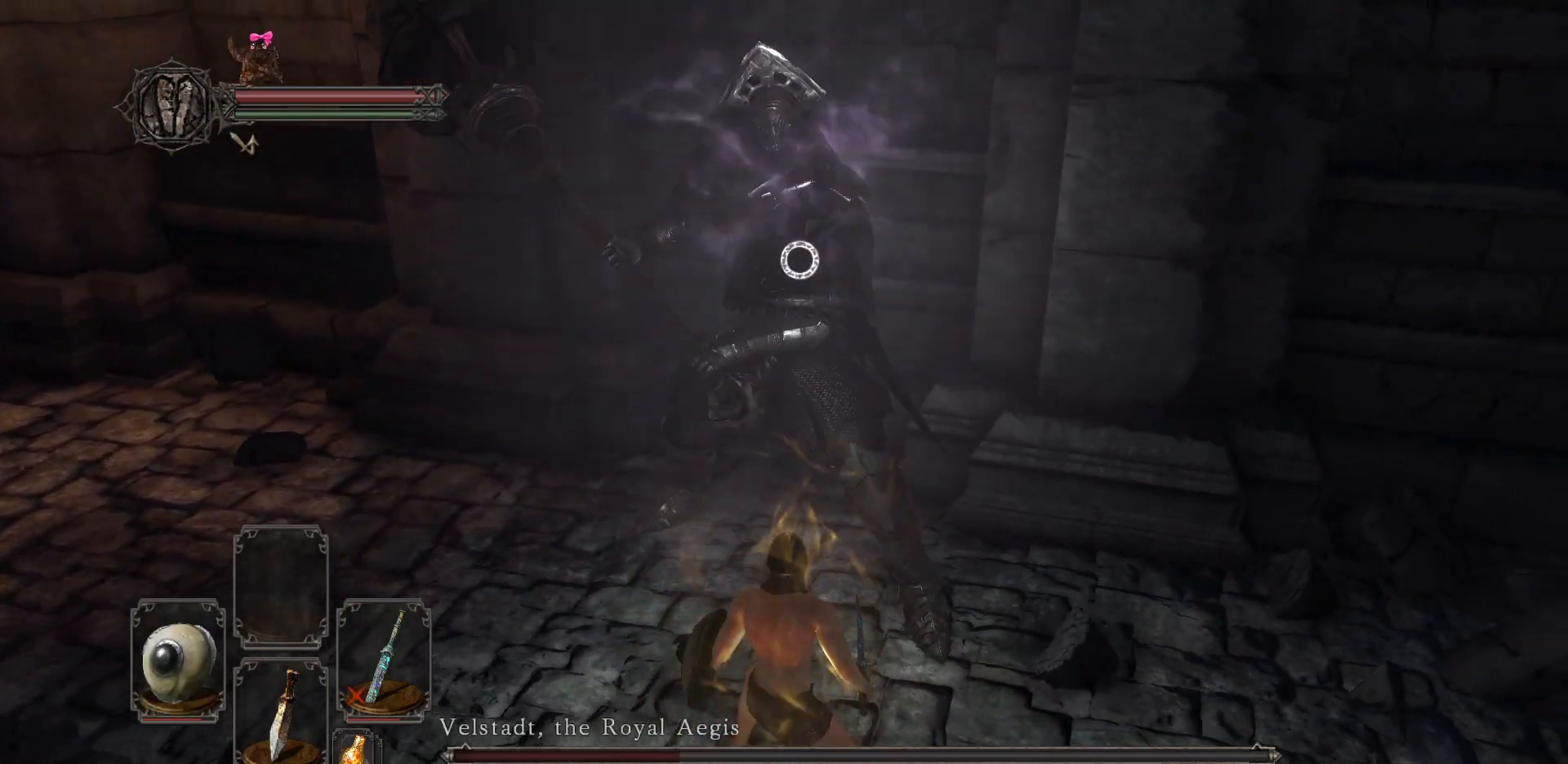
{"buttons": [], "left_stick": "center", "right_stick": "center", "events": [[117, "left_stick", "up"], [350, "left_stick", "center"]]}
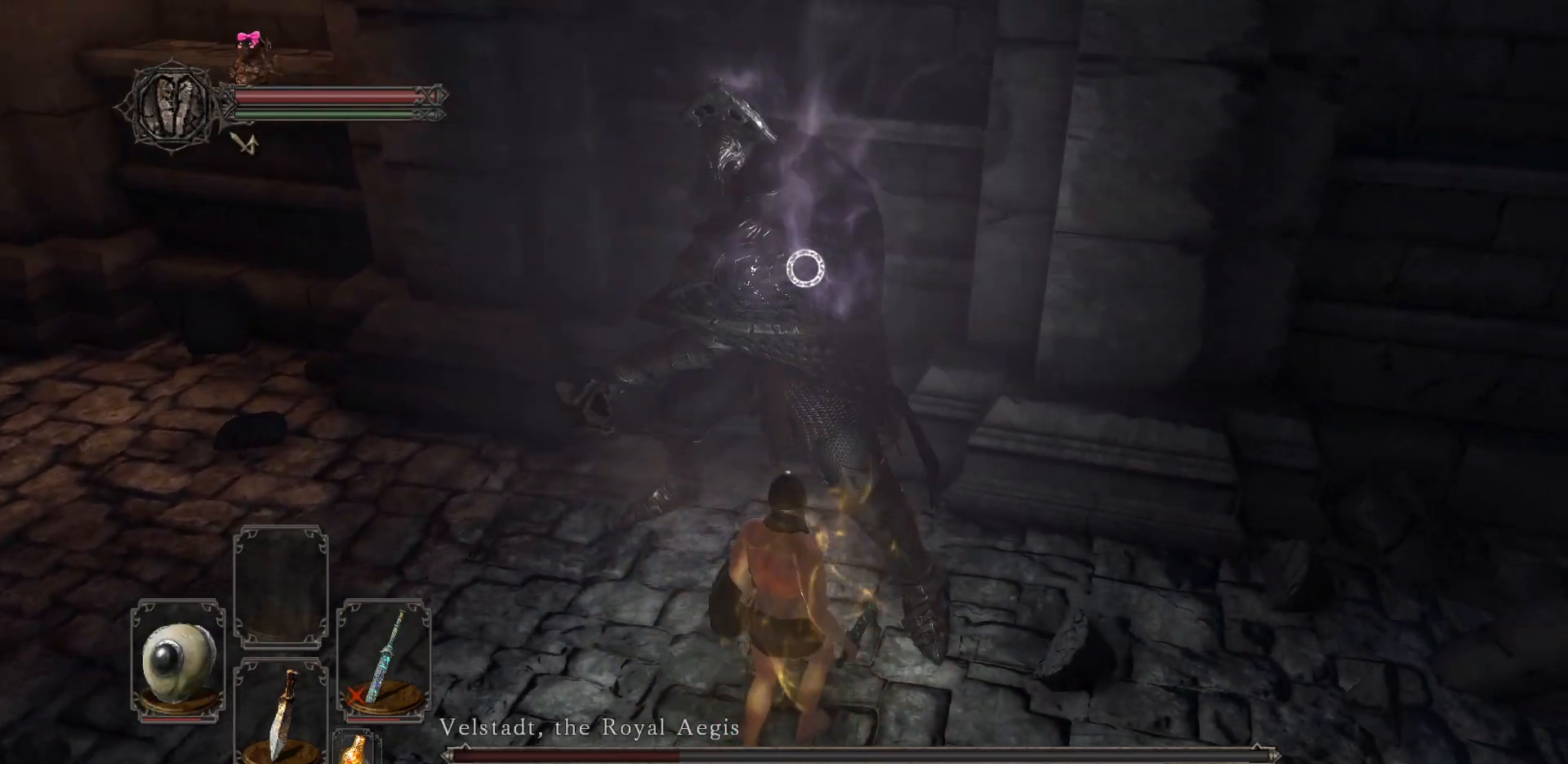
{"buttons": [], "left_stick": "center", "right_stick": "center", "events": [[200, "L2", "down"], [300, "L2", "up"]]}
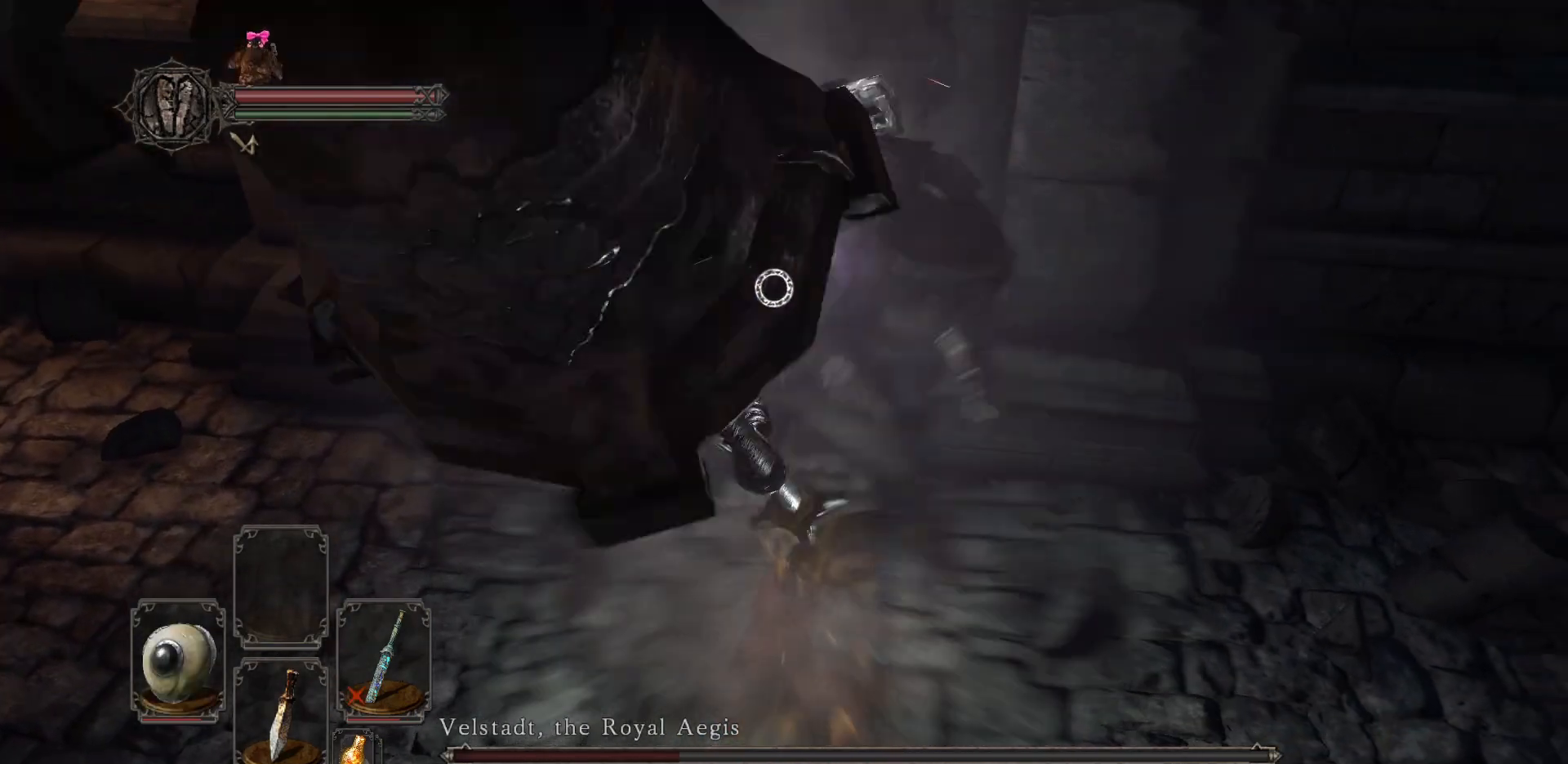
{"buttons": [], "left_stick": "down", "right_stick": "center", "events": [[417, "left_stick", "down"]]}
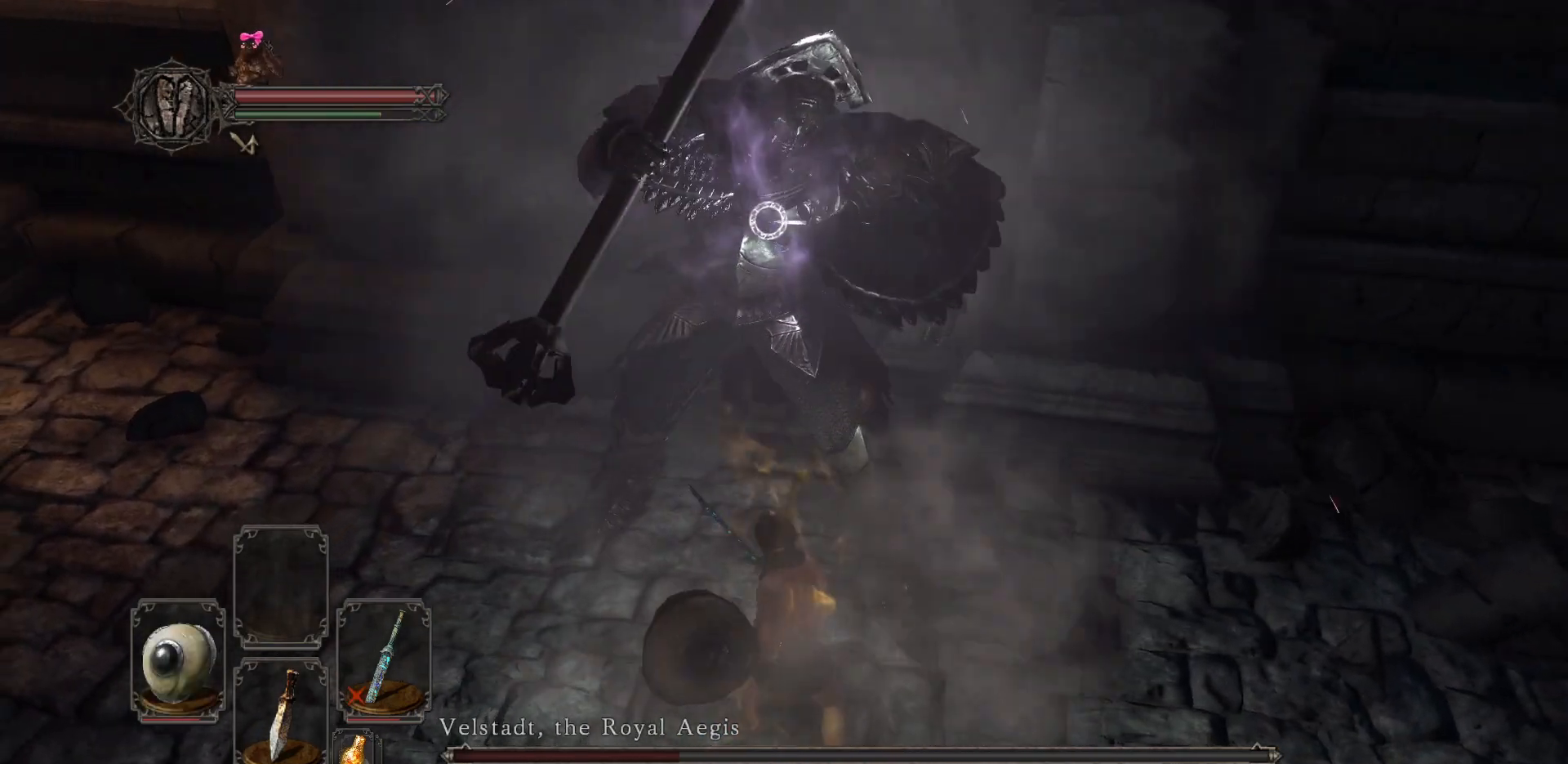
{"buttons": ["Y"], "left_stick": "down-right", "right_stick": "center", "events": [[167, "left_stick", "down-right"], [417, "Y", "down"]]}
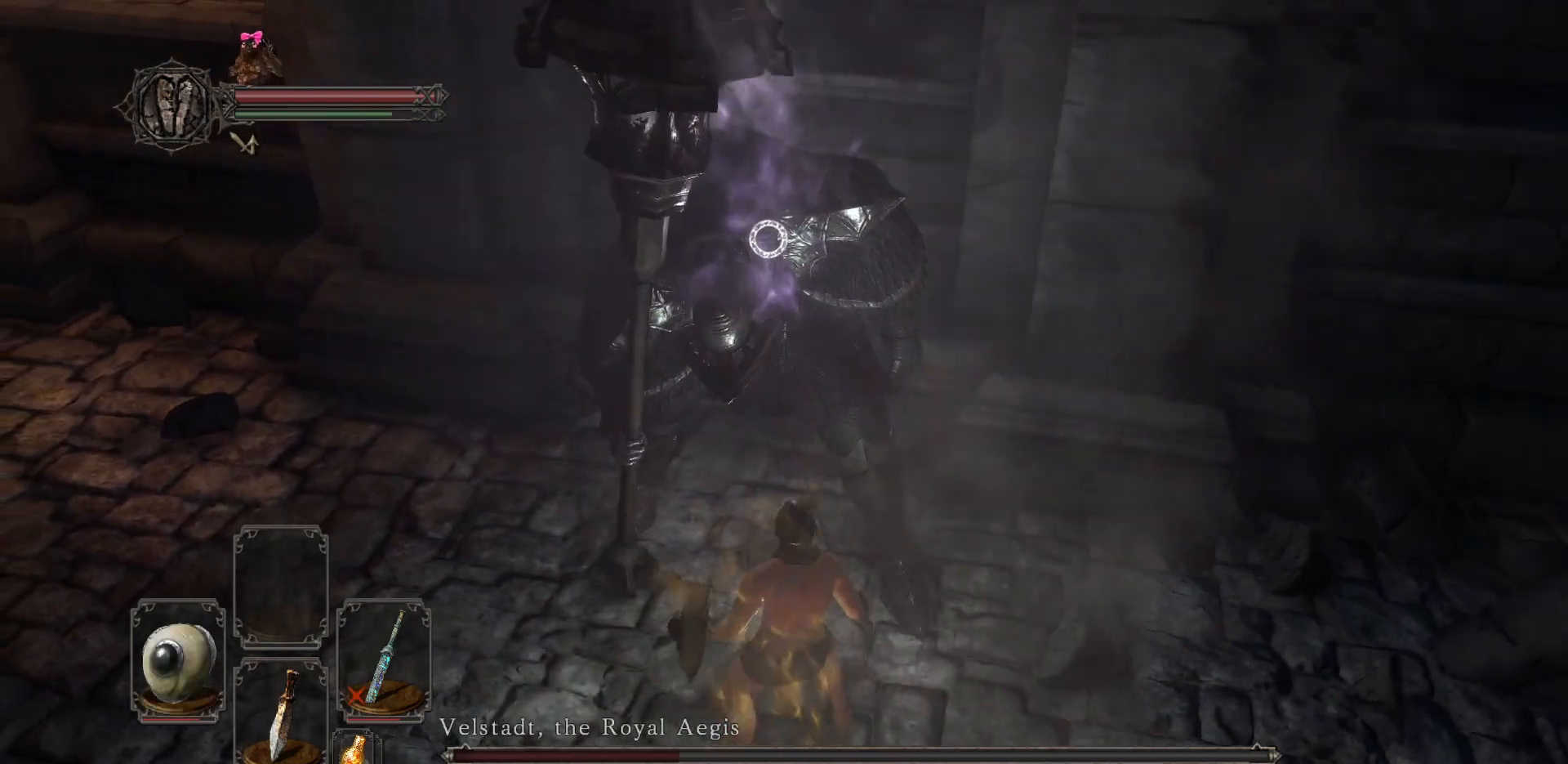
{"buttons": [], "left_stick": "center", "right_stick": "center", "events": [[17, "Y", "up"], [233, "left_stick", "center"], [317, "R1", "down"], [433, "R1", "up"]]}
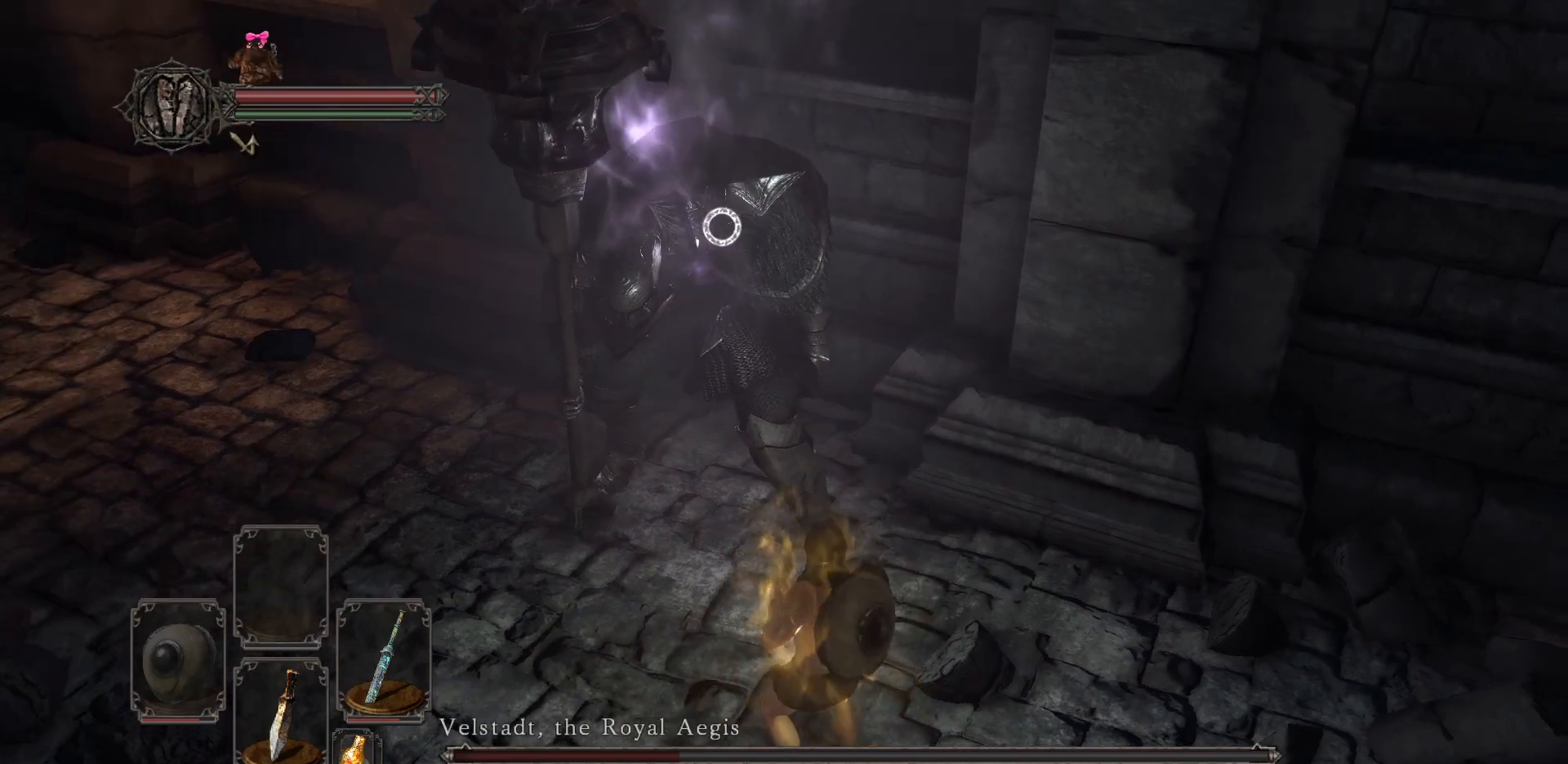
{"buttons": ["R1"], "left_stick": "center", "right_stick": "center", "events": [[483, "R1", "down"]]}
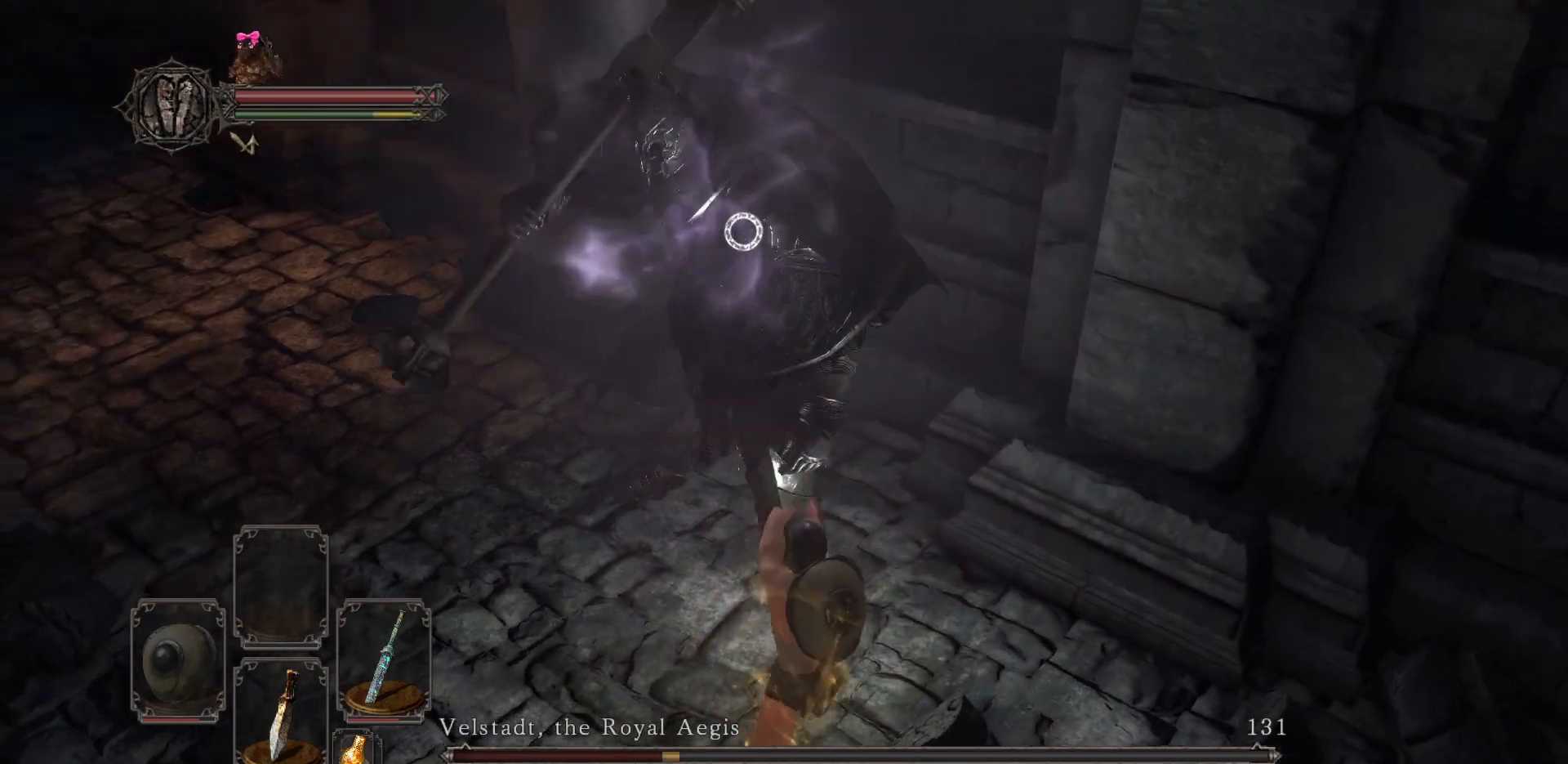
{"buttons": [], "left_stick": "left", "right_stick": "center", "events": [[150, "R1", "up"], [333, "left_stick", "left"]]}
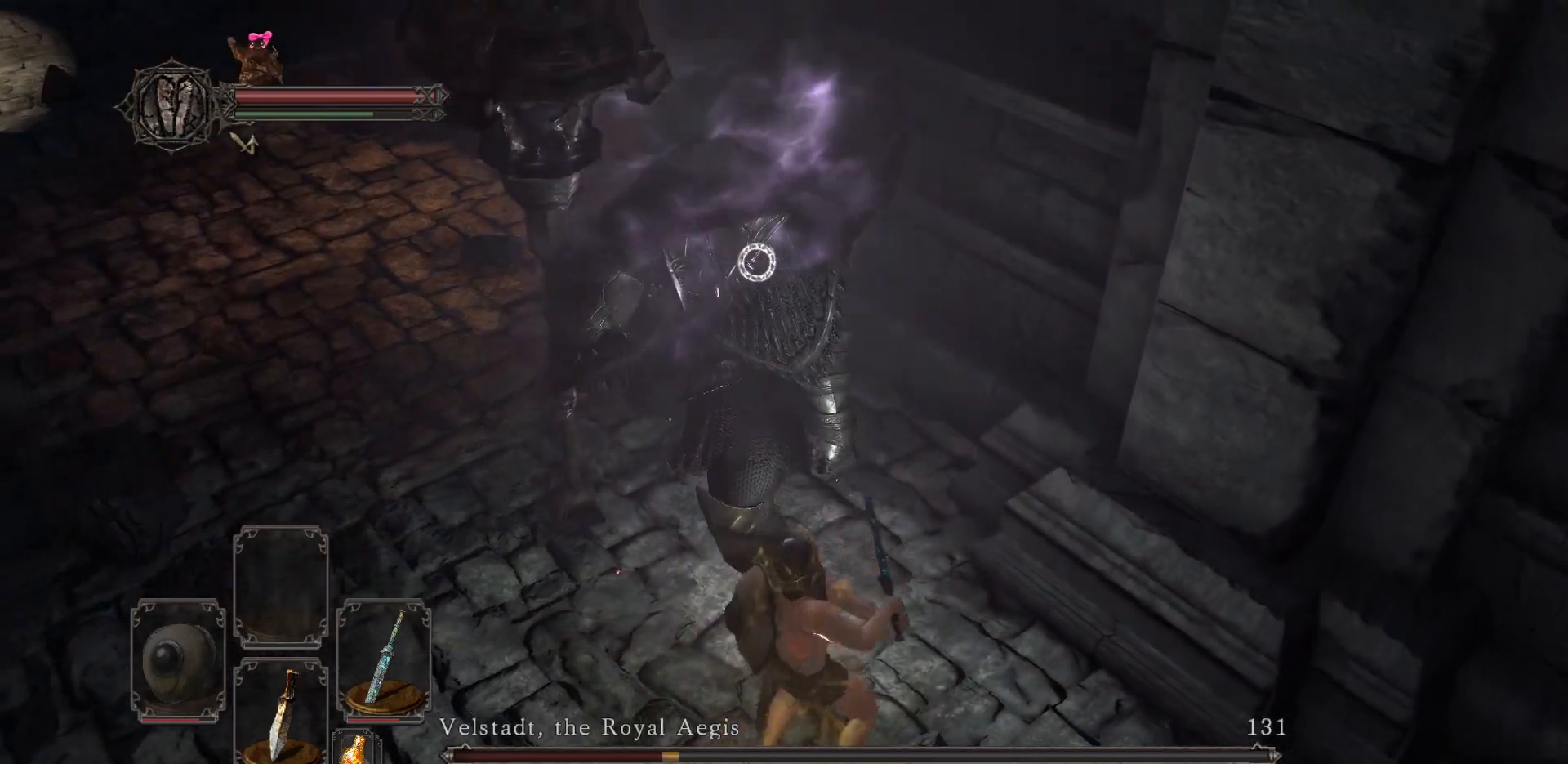
{"buttons": [], "left_stick": "left", "right_stick": "center", "events": [[383, "R1", "down"], [500, "R1", "up"]]}
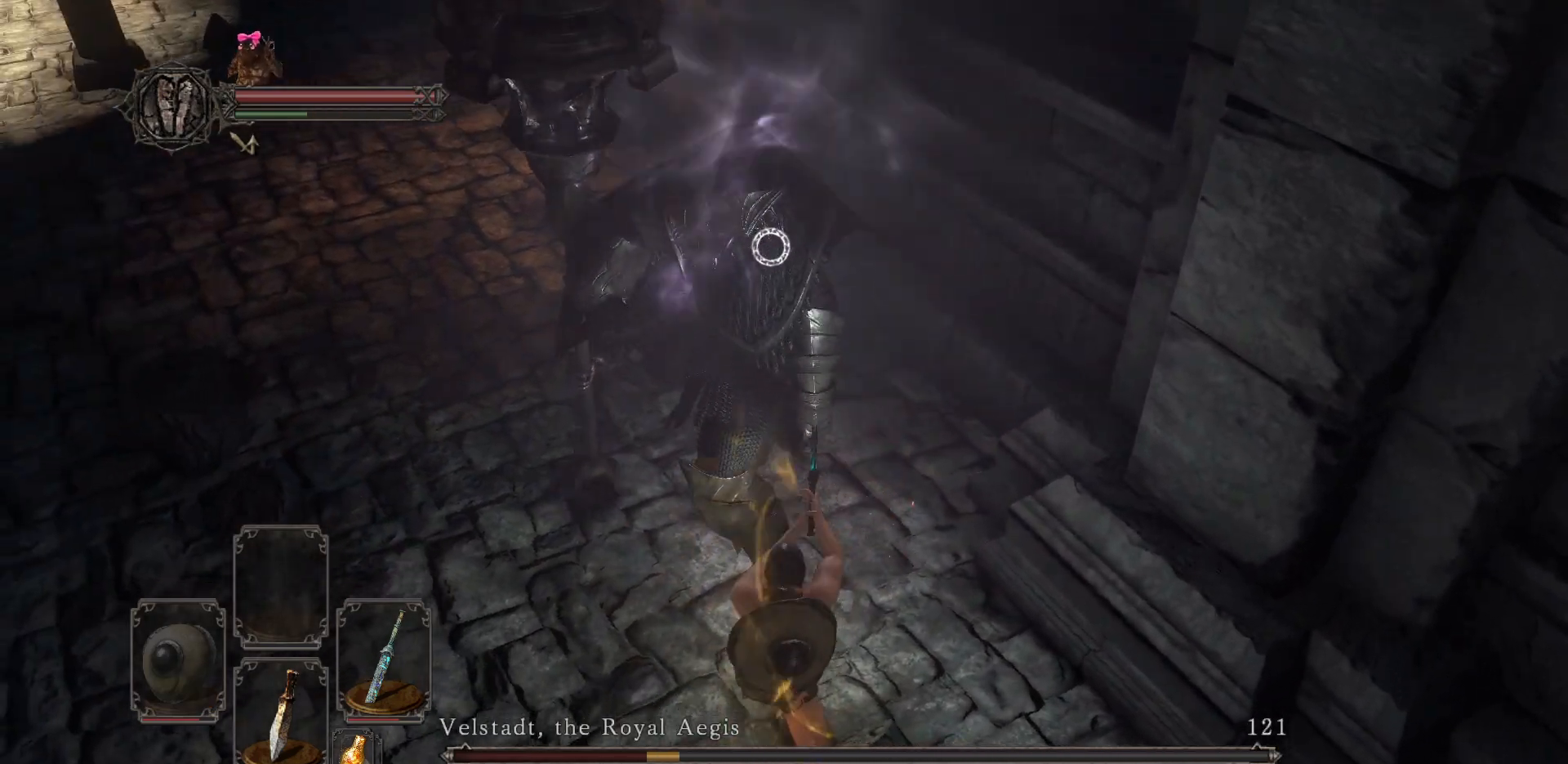
{"buttons": [], "left_stick": "left", "right_stick": "center", "events": []}
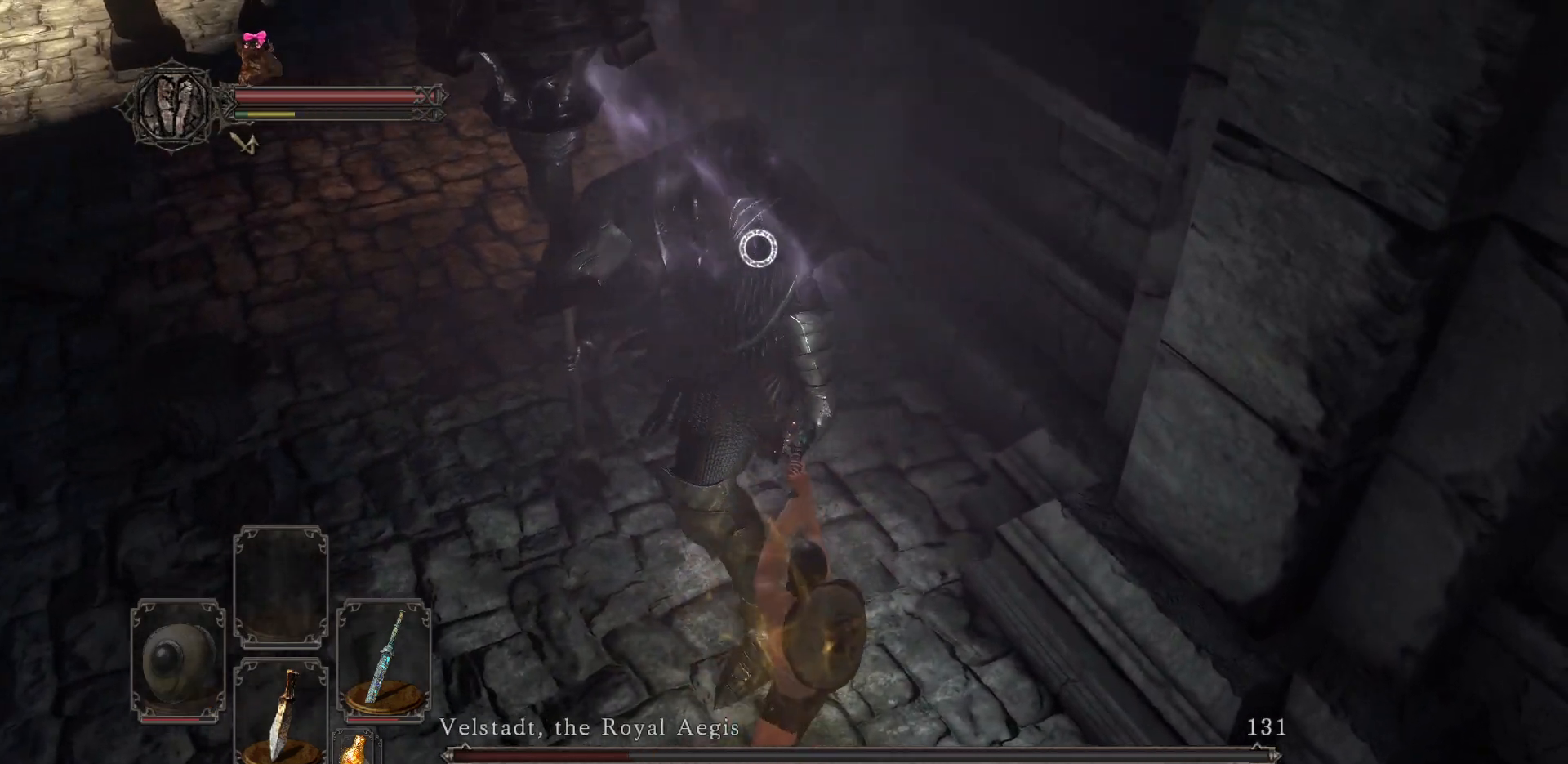
{"buttons": [], "left_stick": "left", "right_stick": "center", "events": []}